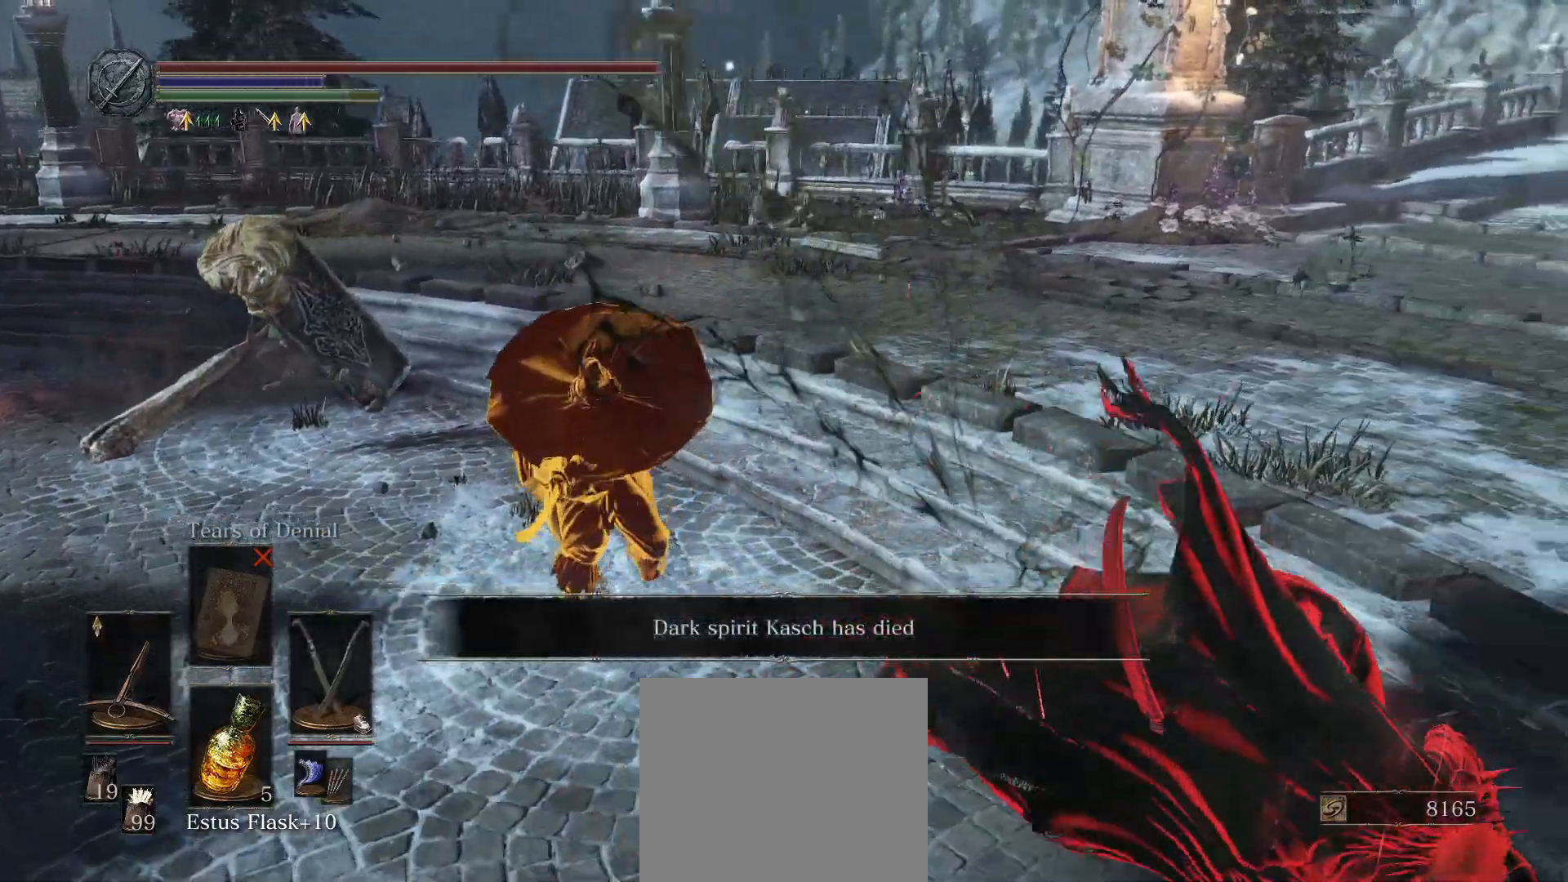
Gameplay with a controller (PlayStation layout); each line is a JSON object with the inputs held at the frame after it. "events" lists button and stick changes between this image and that frame as [ms after this image, input, new state], when the widget could be followed in between. Not read: TOUCHPAD.
{"buttons": ["L1"], "left_stick": "up", "right_stick": "center", "events": [[100, "right_stick", "down"], [200, "right_stick", "center"], [450, "L1", "down"], [483, "left_stick", "up"]]}
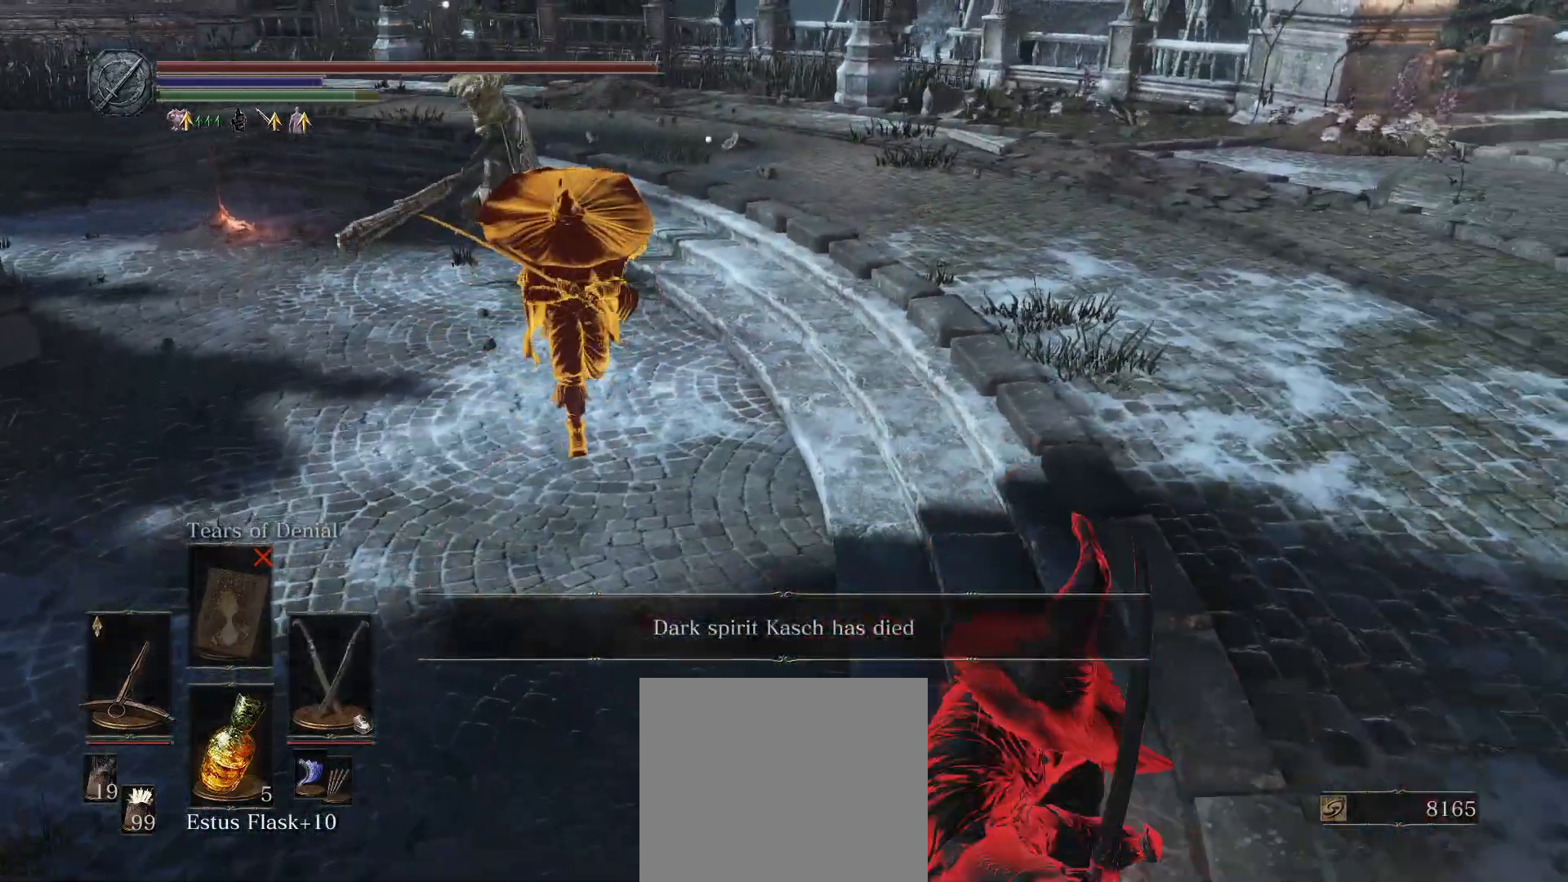
{"buttons": [], "left_stick": "up", "right_stick": "center", "events": [[67, "L1", "up"]]}
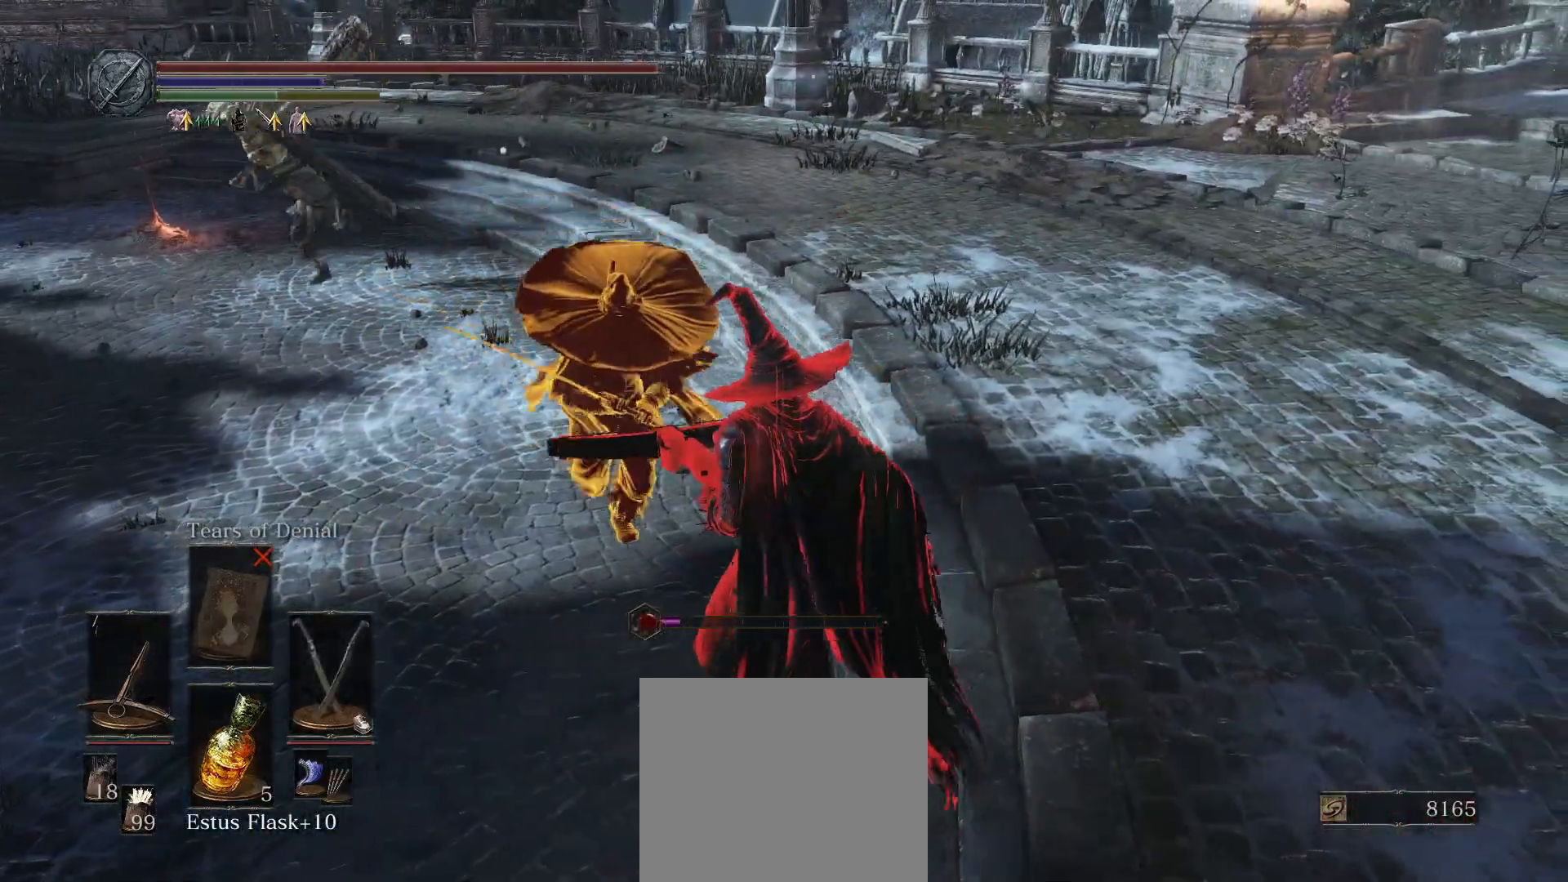
{"buttons": [], "left_stick": "down", "right_stick": "left", "events": [[50, "CIRCLE", "down"], [67, "left_stick", "center"], [117, "left_stick", "down"], [167, "CIRCLE", "up"], [450, "right_stick", "left"]]}
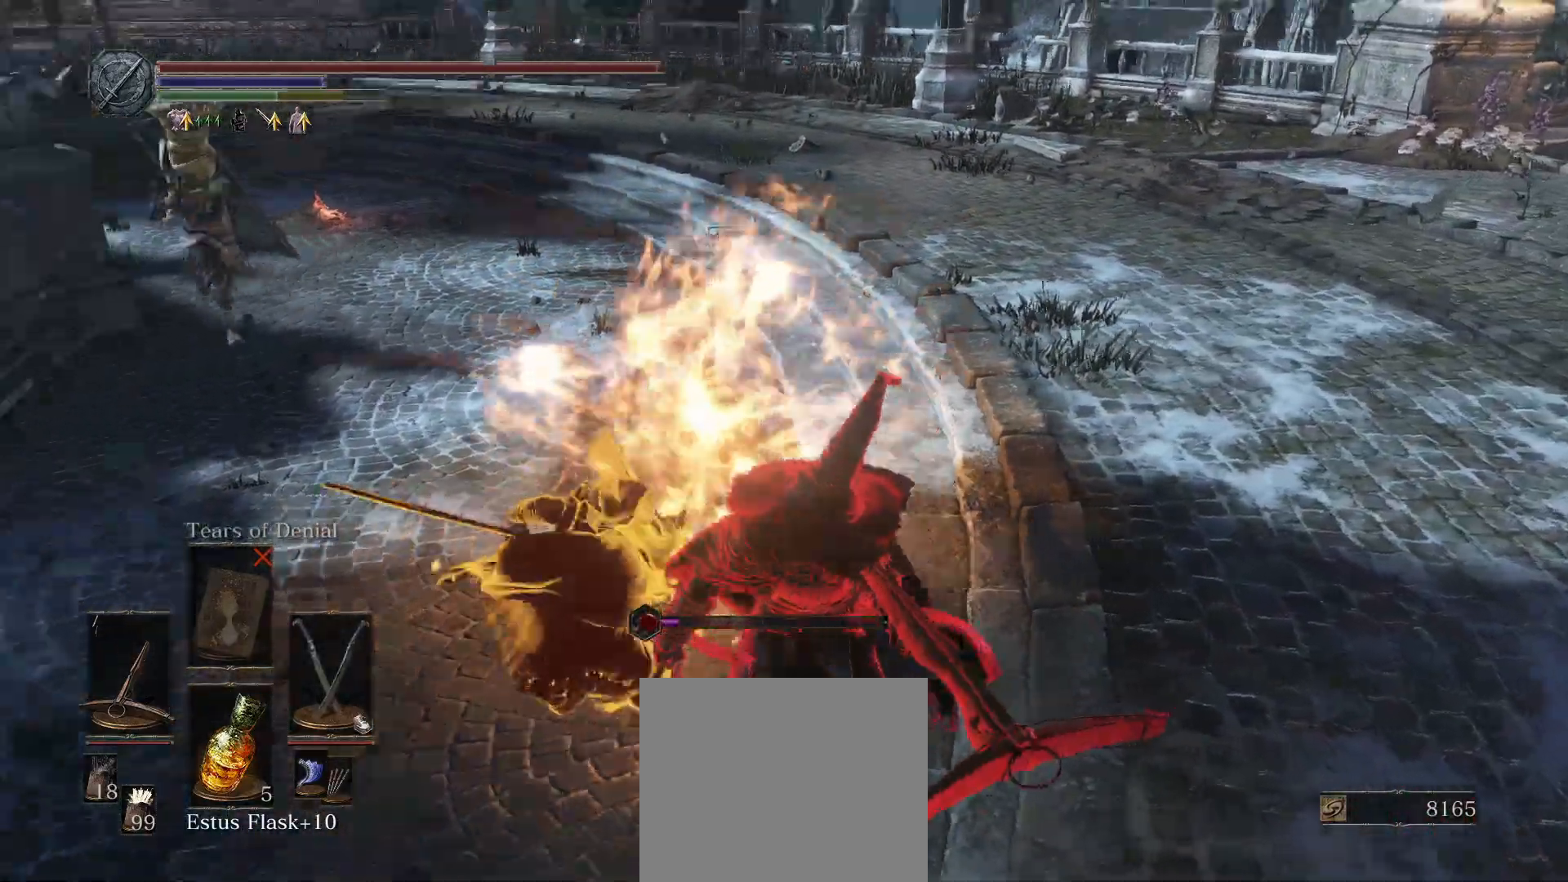
{"buttons": [], "left_stick": "up", "right_stick": "center", "events": [[83, "right_stick", "center"], [350, "right_stick", "down-left"], [433, "right_stick", "center"], [500, "left_stick", "up"]]}
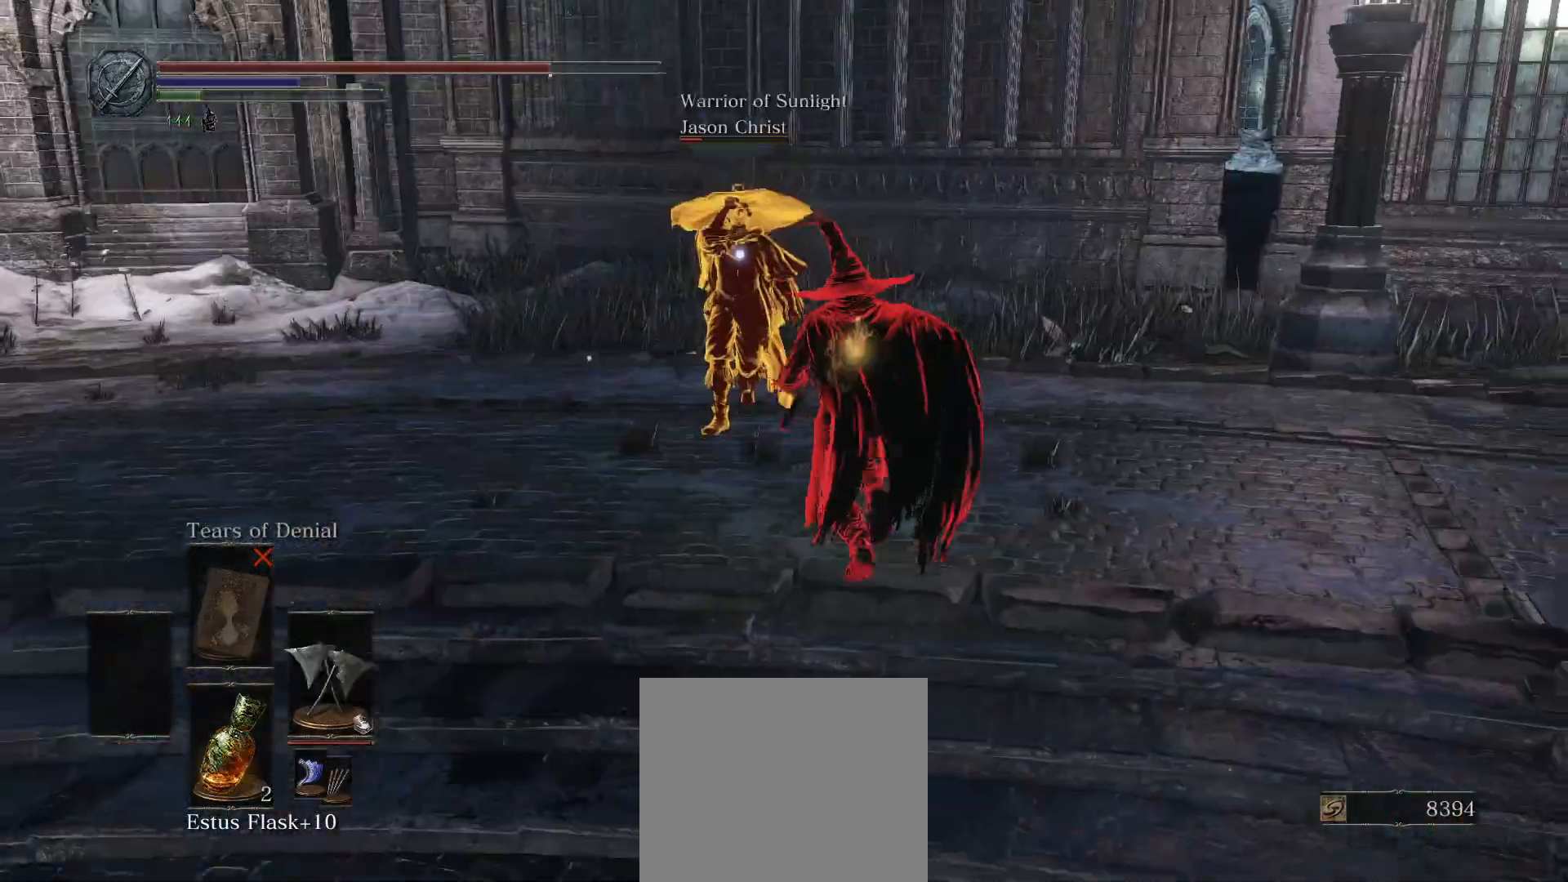
{"buttons": [], "left_stick": "up", "right_stick": "center", "events": [[100, "L1", "down"], [217, "L1", "up"]]}
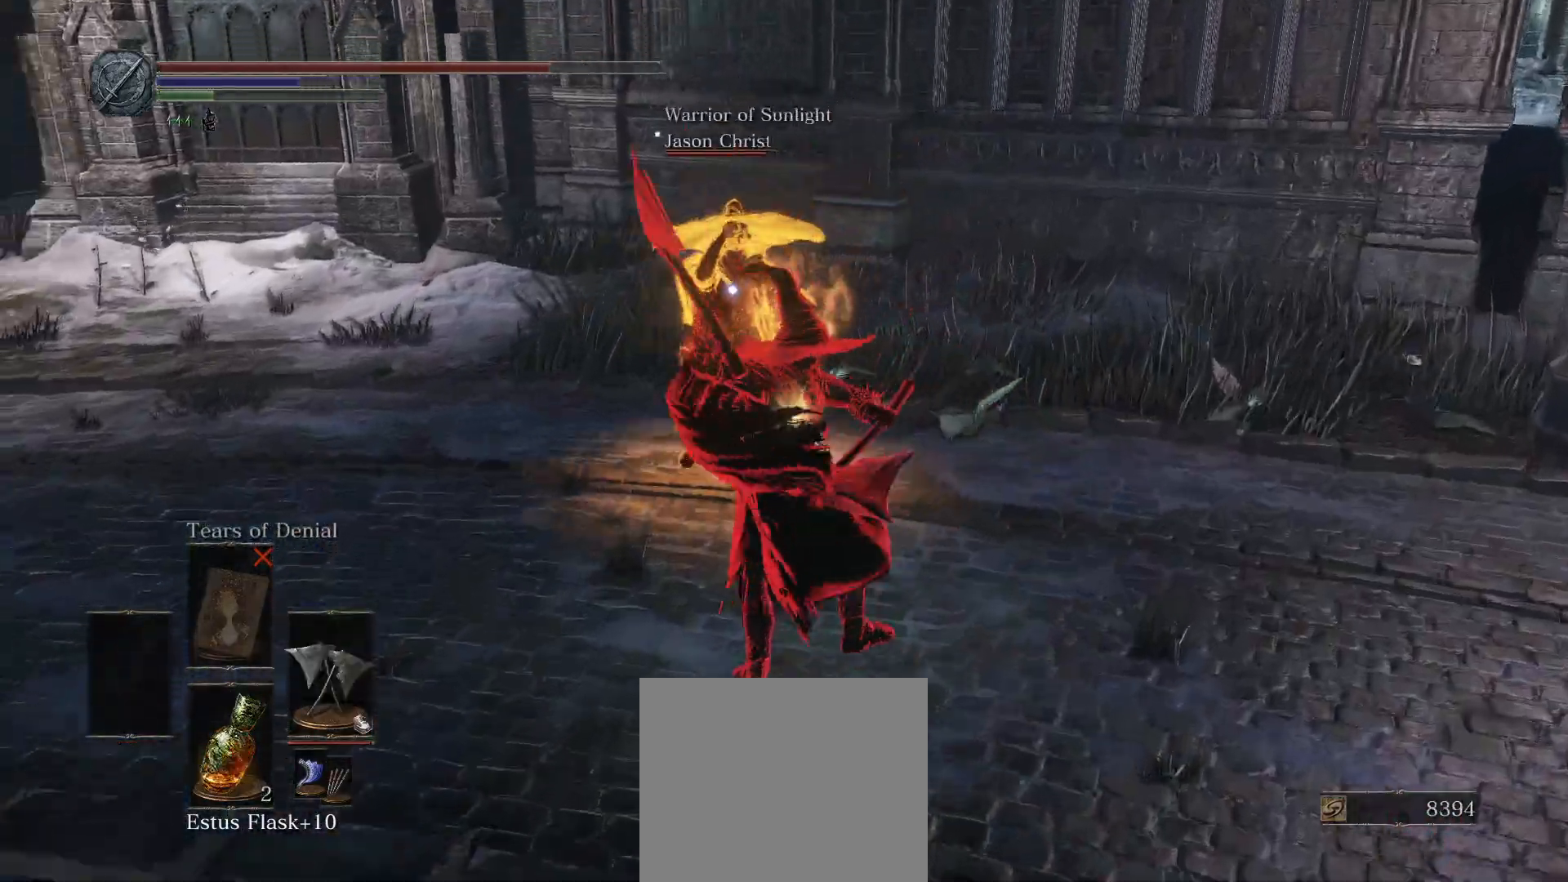
{"buttons": [], "left_stick": "up", "right_stick": "center", "events": [[183, "L1", "down"], [300, "L1", "up"]]}
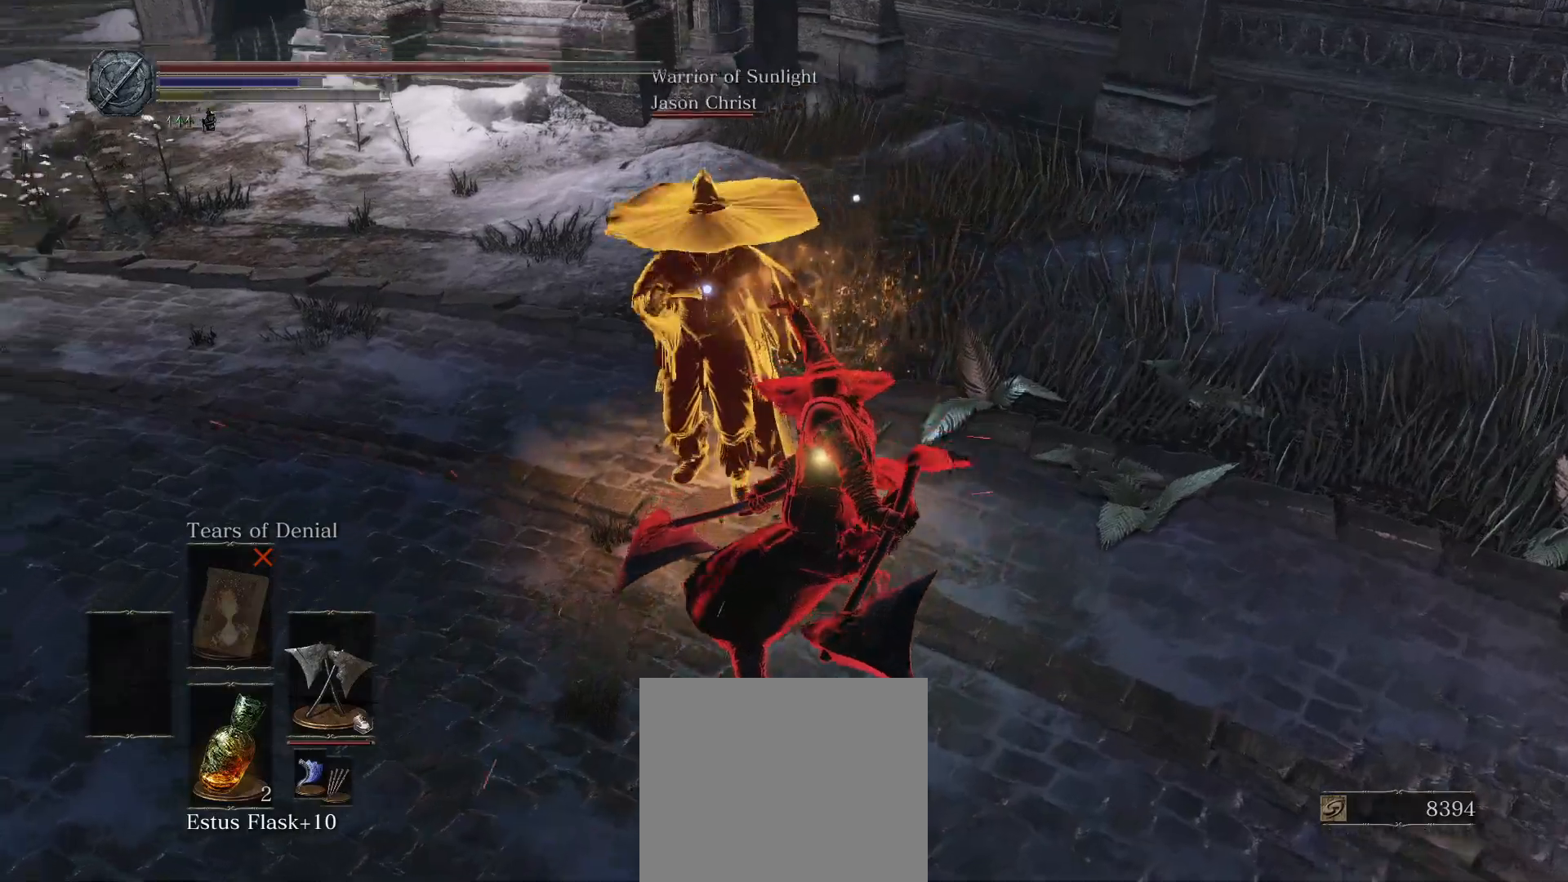
{"buttons": [], "left_stick": "up-right", "right_stick": "center", "events": [[467, "left_stick", "up-right"]]}
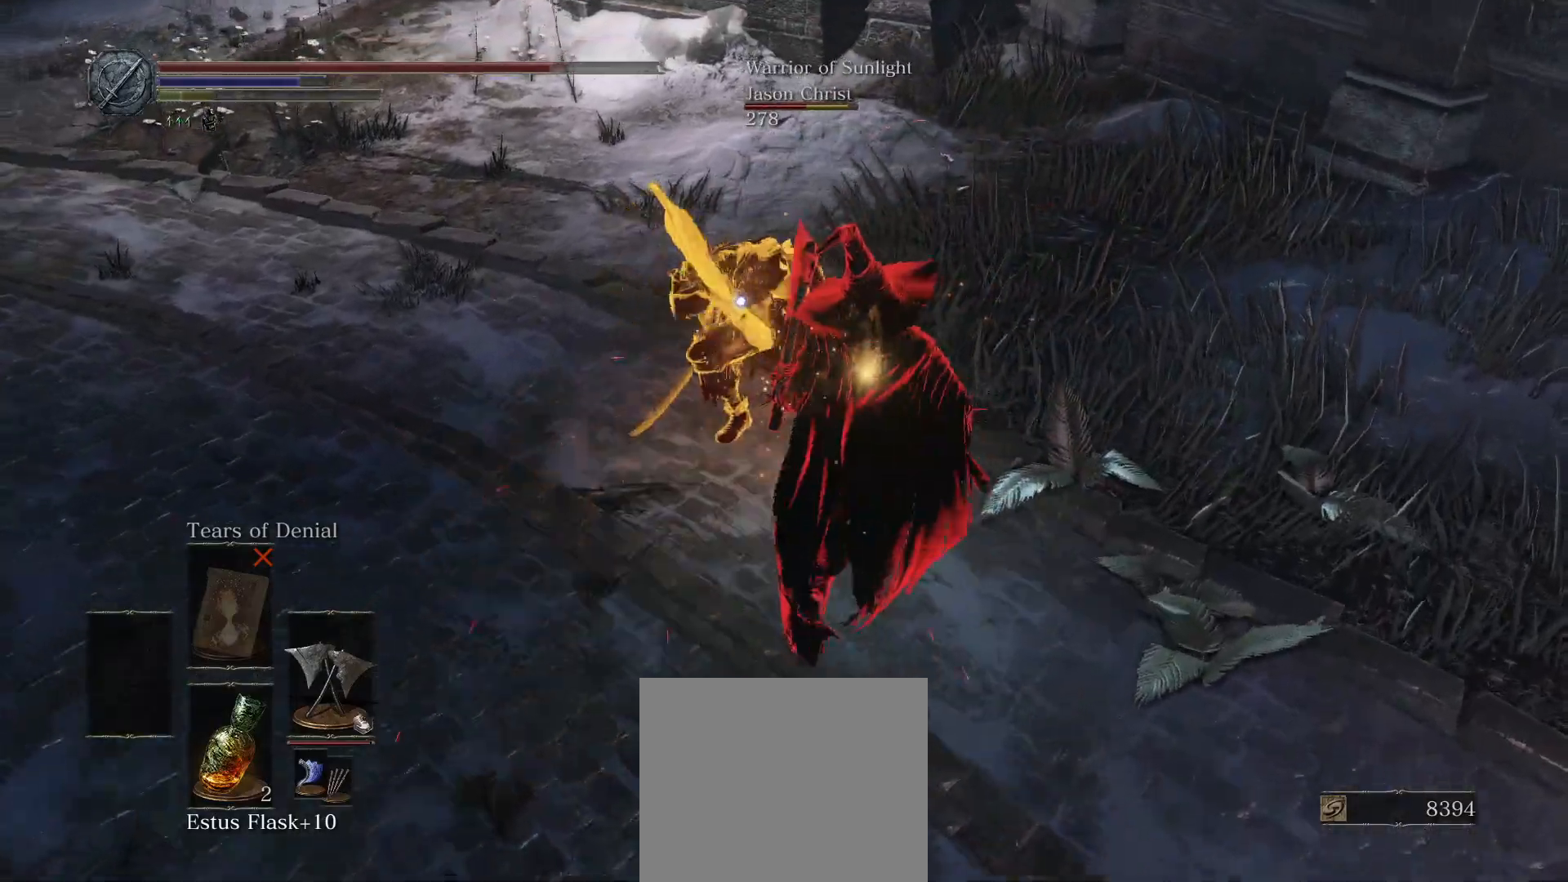
{"buttons": ["L1"], "left_stick": "up", "right_stick": "center", "events": [[300, "left_stick", "up"], [450, "L1", "down"]]}
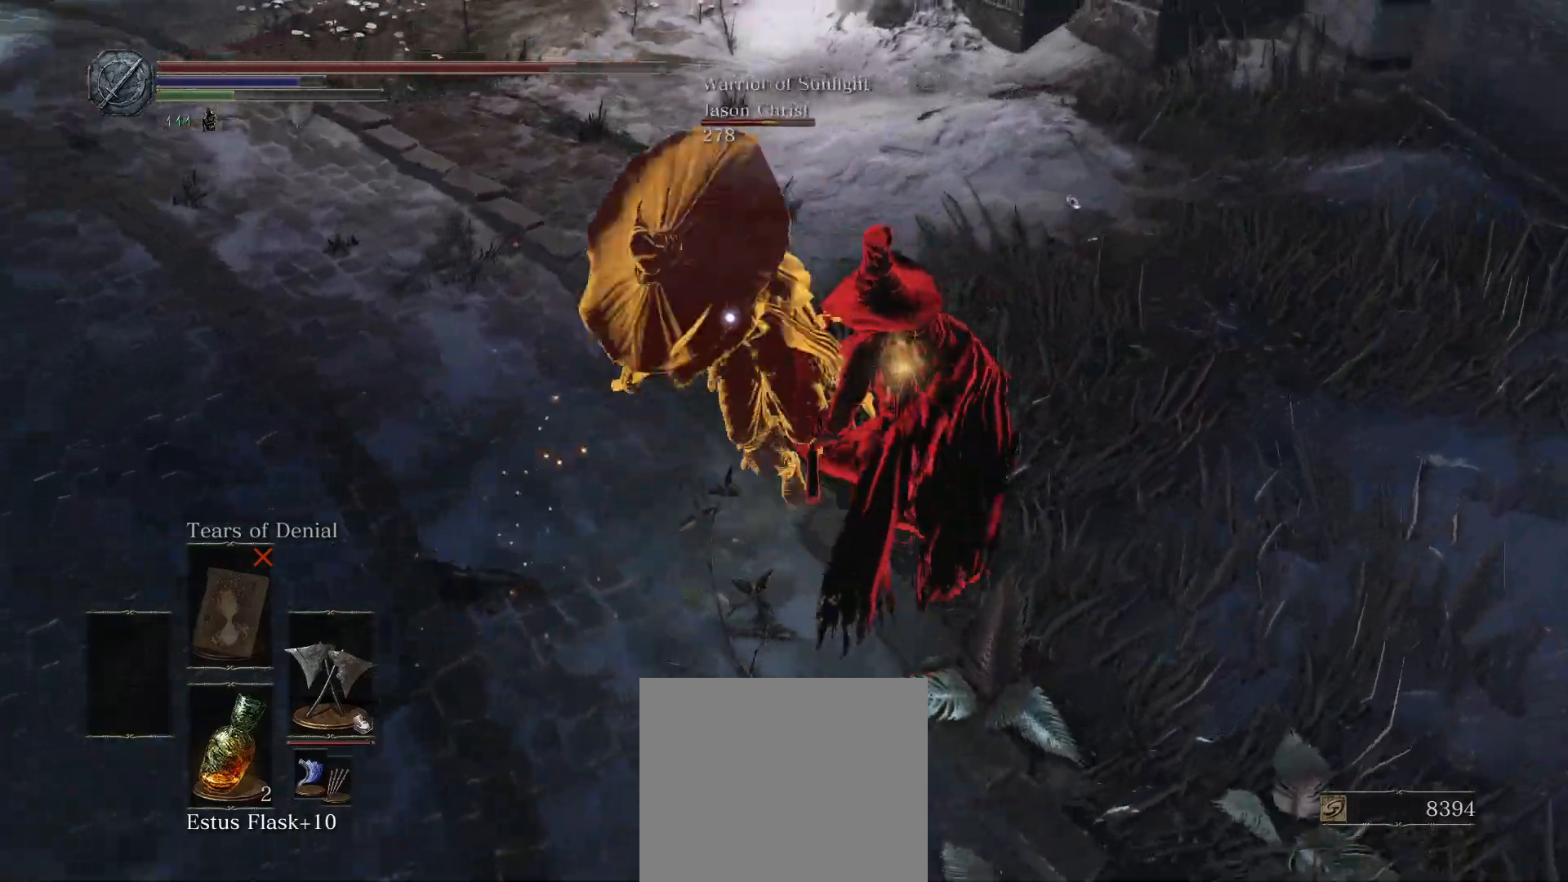
{"buttons": [], "left_stick": "up", "right_stick": "center", "events": [[67, "L1", "up"]]}
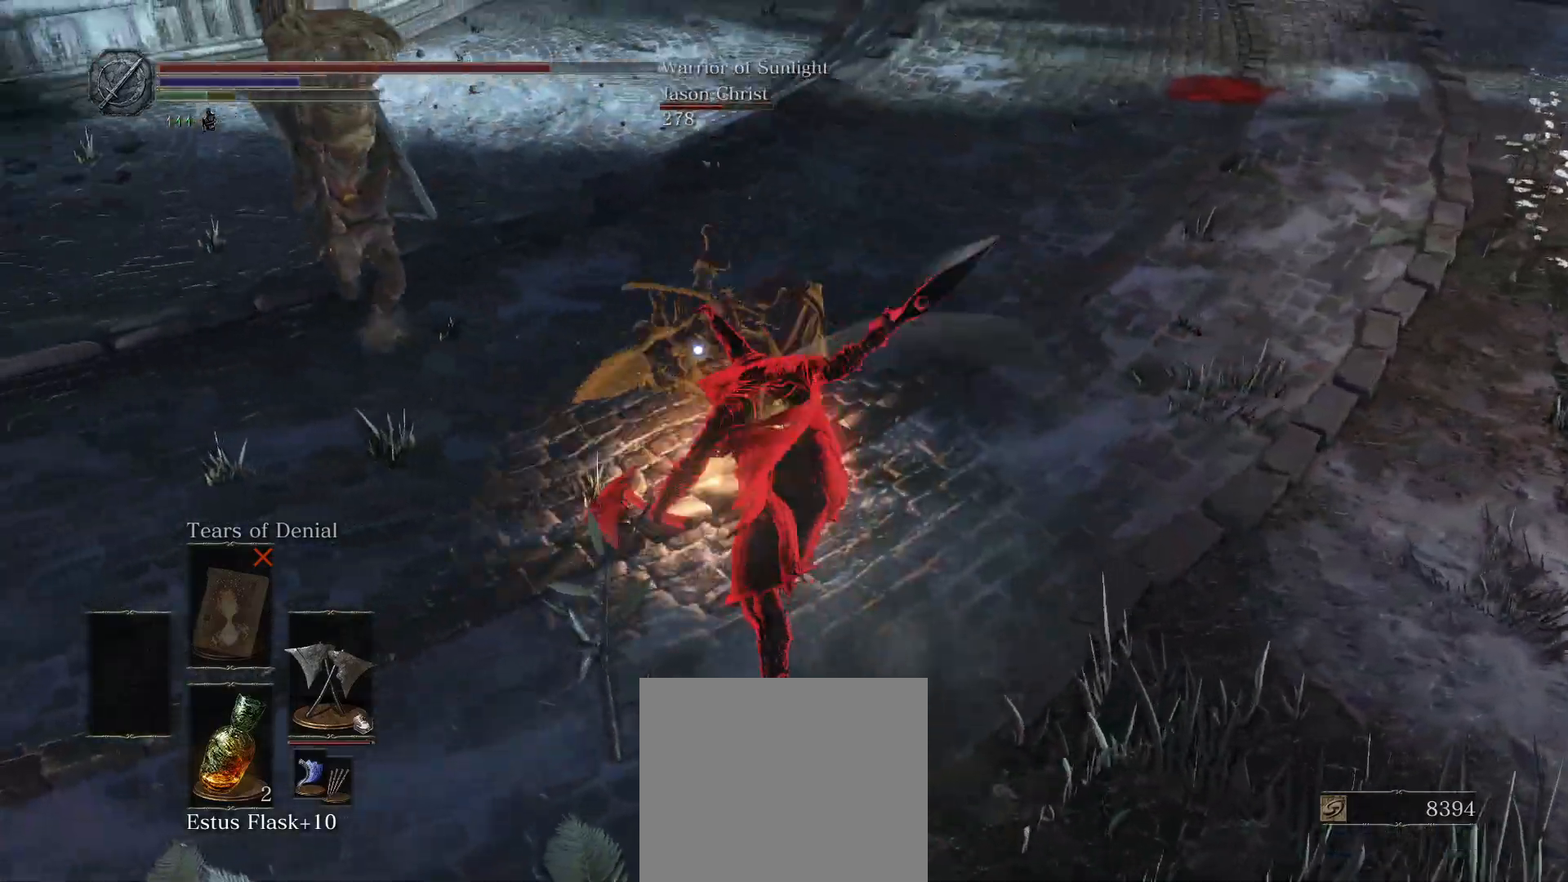
{"buttons": [], "left_stick": "up-right", "right_stick": "center", "events": [[17, "left_stick", "center"], [150, "left_stick", "right"], [200, "CIRCLE", "down"], [233, "left_stick", "up-right"], [333, "CIRCLE", "up"]]}
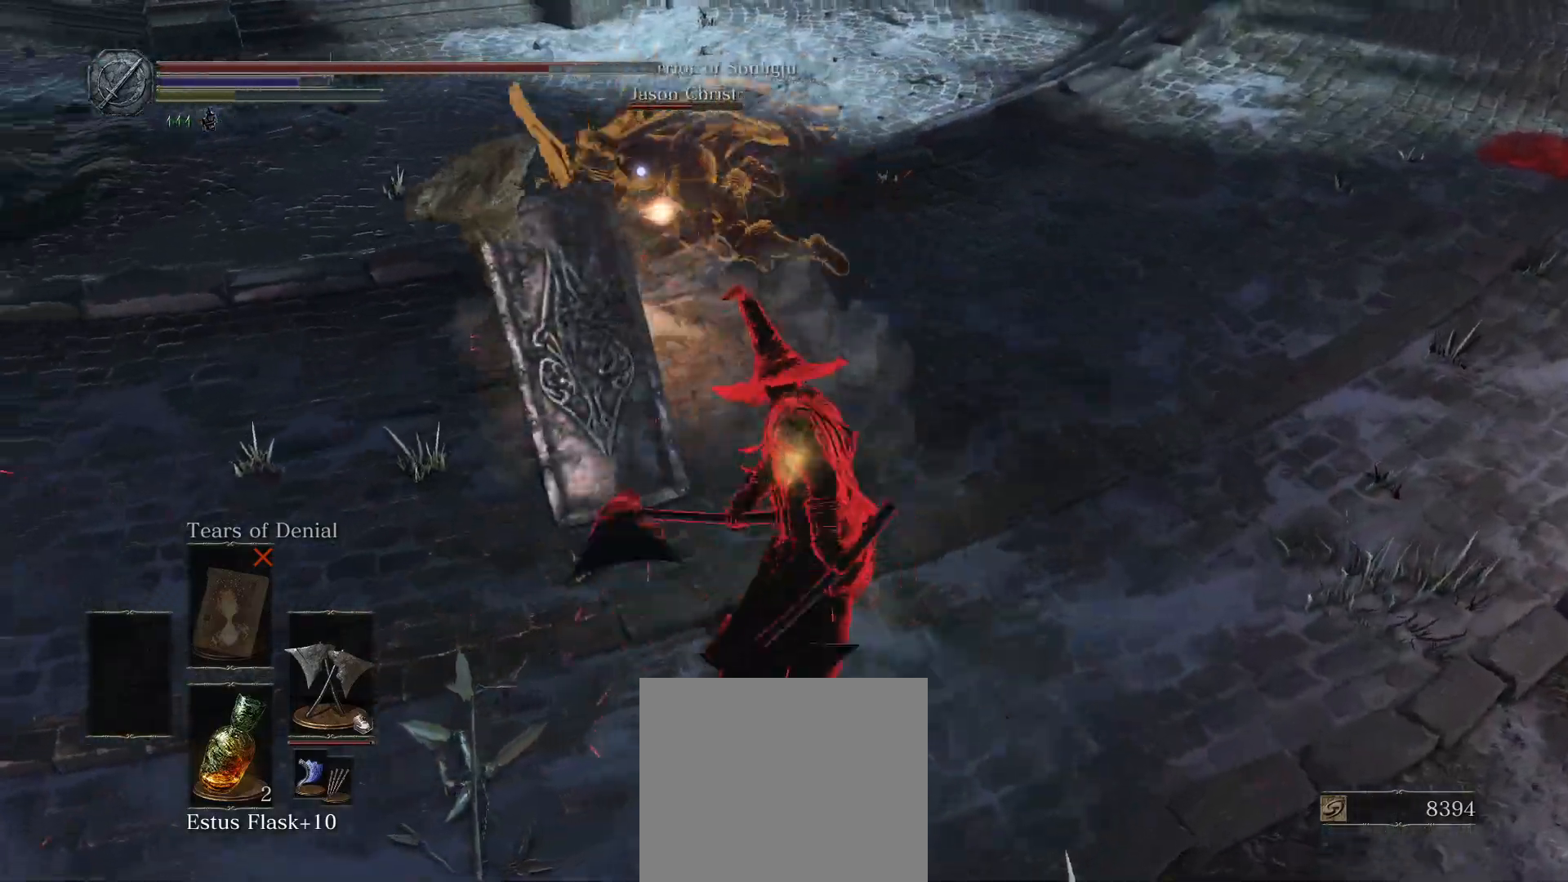
{"buttons": [], "left_stick": "up", "right_stick": "center", "events": [[33, "left_stick", "up"]]}
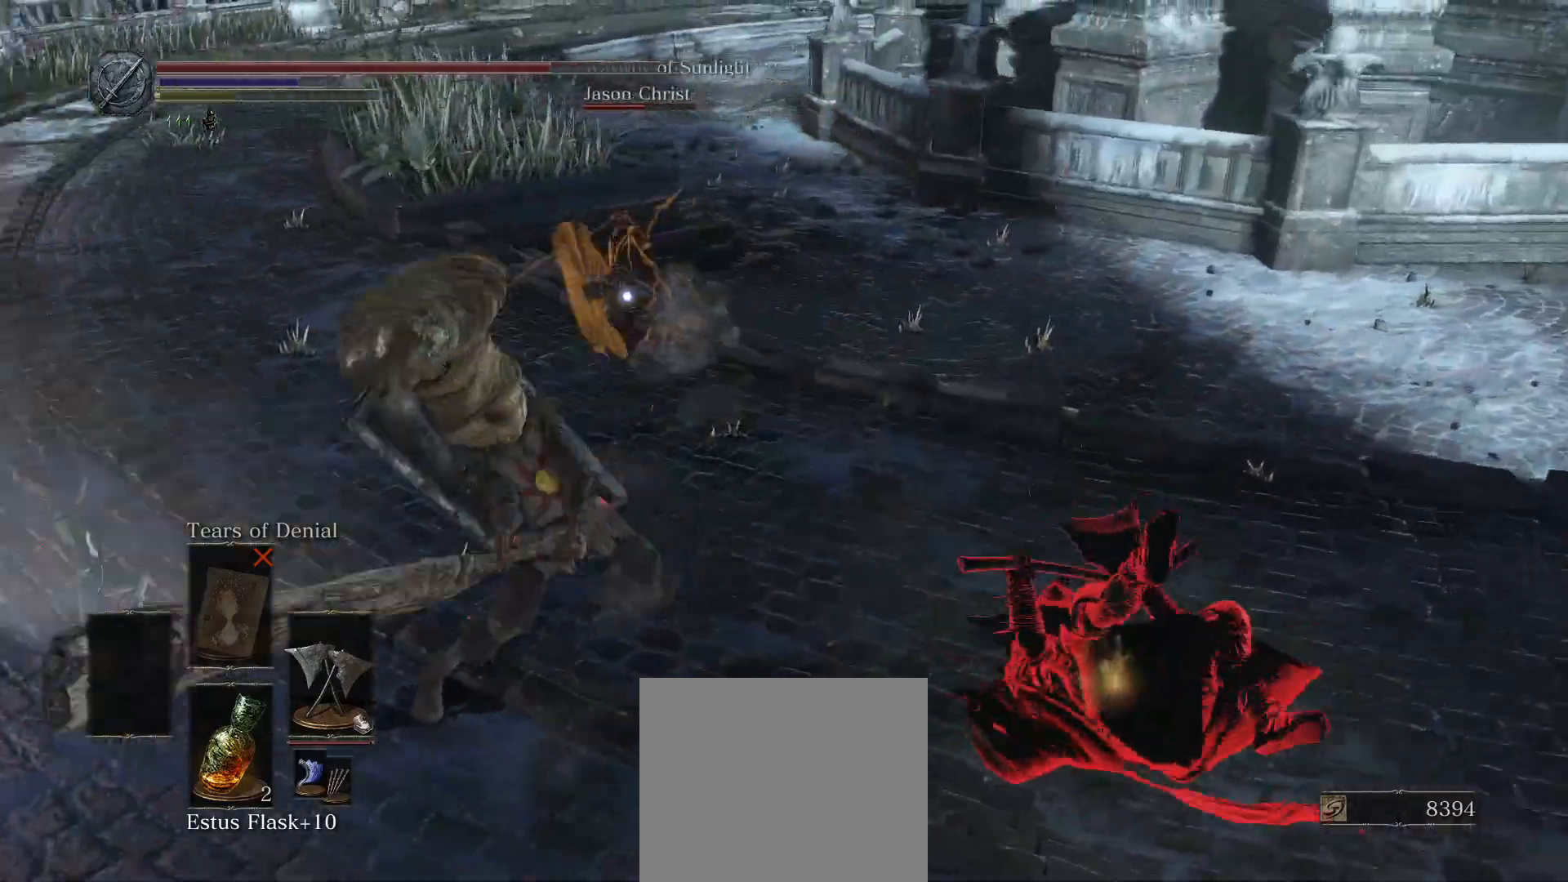
{"buttons": [], "left_stick": "down-right", "right_stick": "left", "events": [[50, "left_stick", "down-right"], [100, "R3", "down"], [217, "R3", "up"], [217, "right_stick", "left"], [333, "right_stick", "center"], [467, "right_stick", "left"]]}
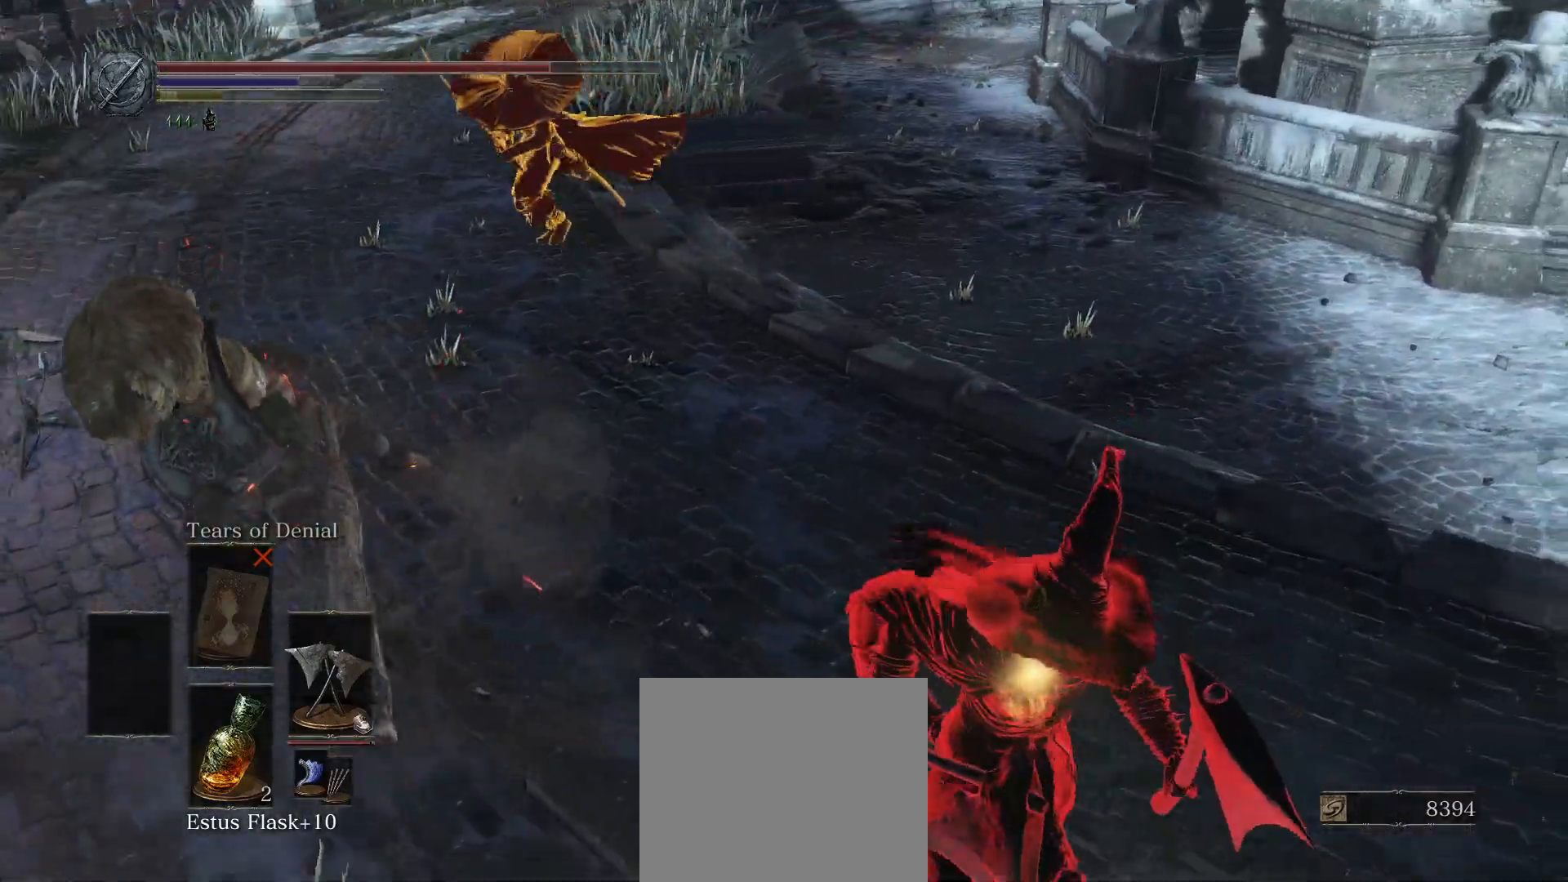
{"buttons": [], "left_stick": "up", "right_stick": "center", "events": [[67, "left_stick", "up-left"], [100, "right_stick", "center"], [167, "CIRCLE", "down"], [267, "CIRCLE", "up"], [383, "left_stick", "up"]]}
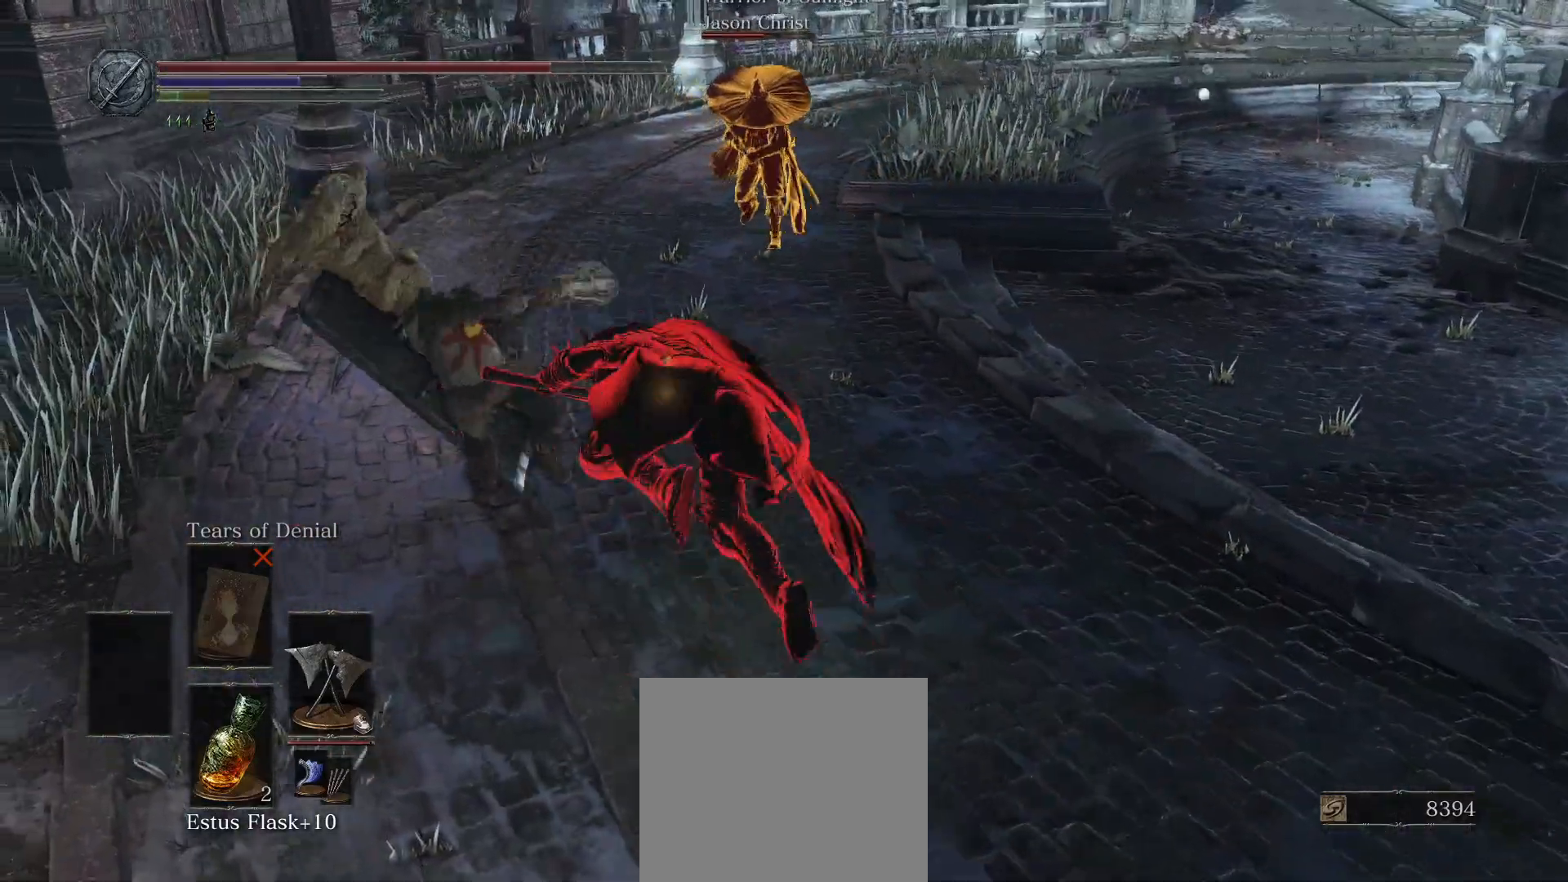
{"buttons": [], "left_stick": "down", "right_stick": "center", "events": [[117, "left_stick", "center"], [183, "left_stick", "down"]]}
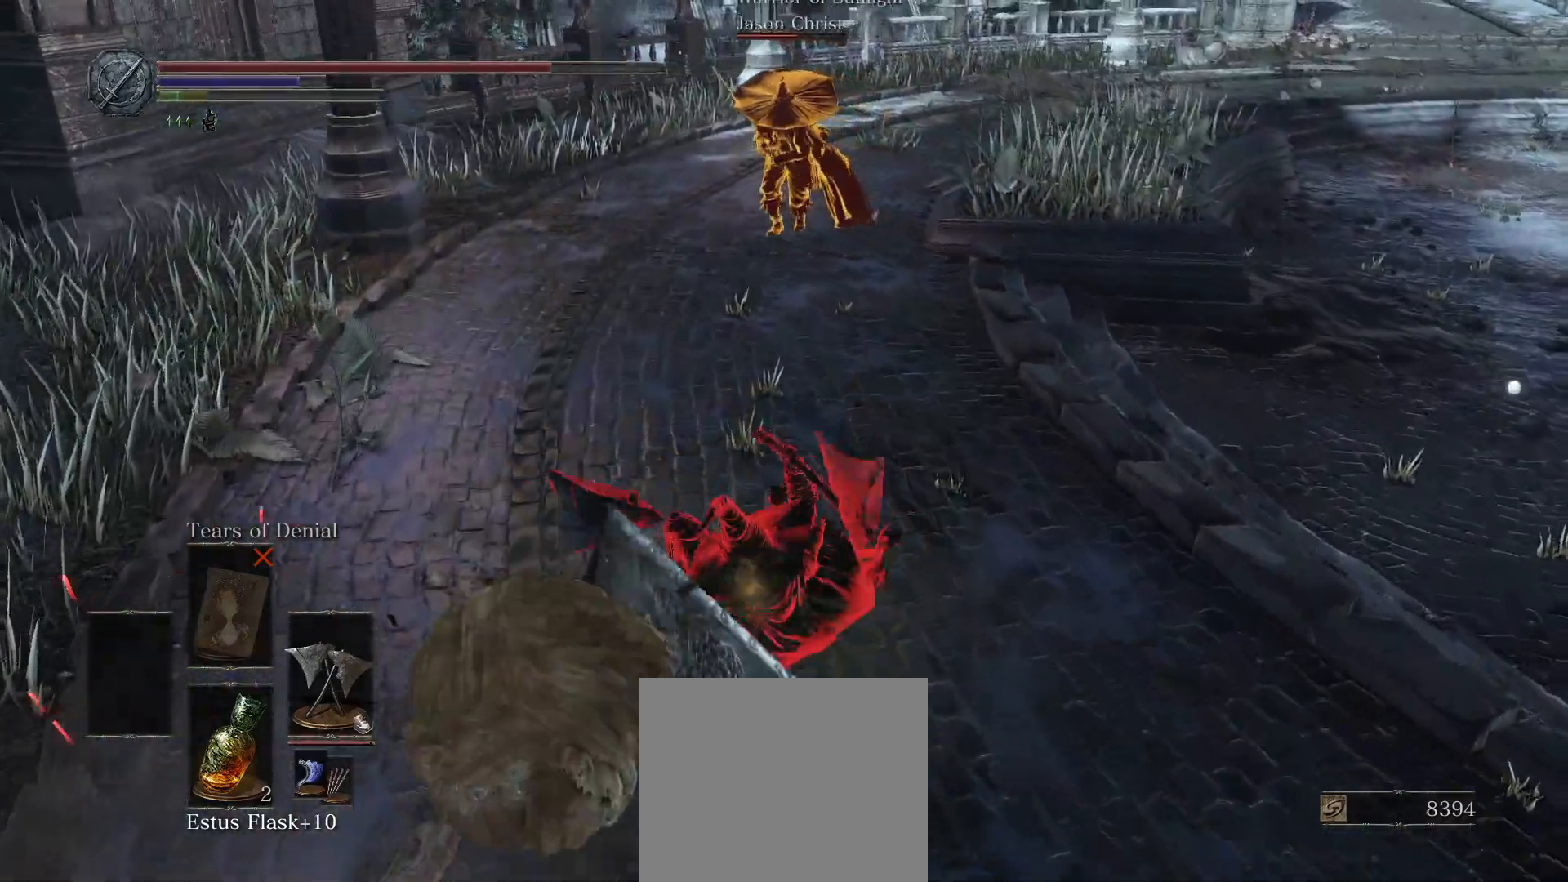
{"buttons": [], "left_stick": "down", "right_stick": "center", "events": [[200, "R1", "down"], [300, "R1", "up"]]}
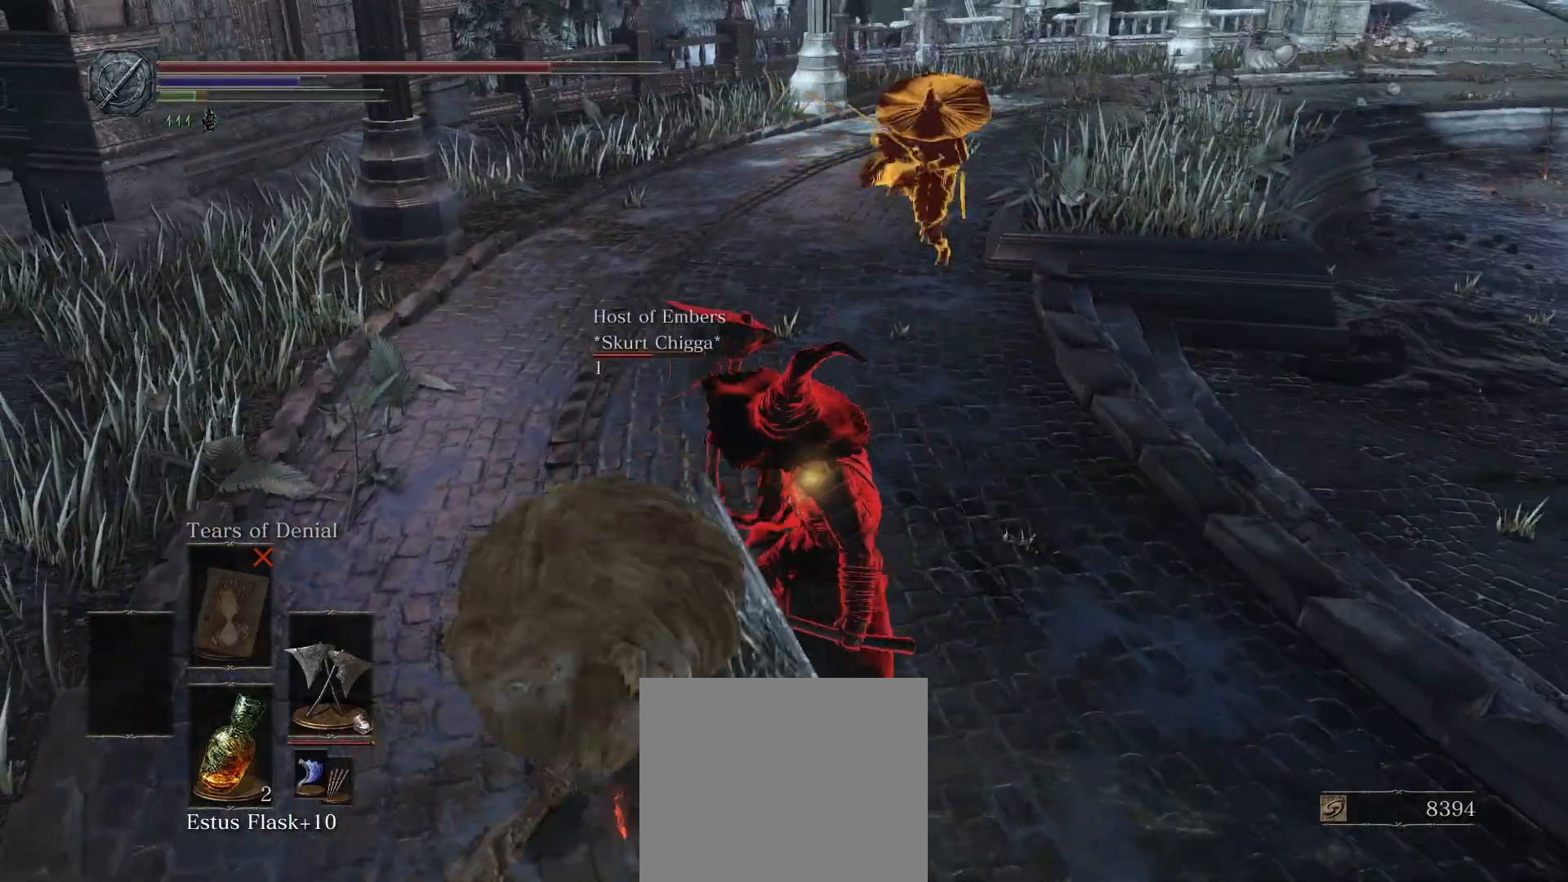
{"buttons": [], "left_stick": "center", "right_stick": "right", "events": [[383, "left_stick", "center"], [383, "right_stick", "right"]]}
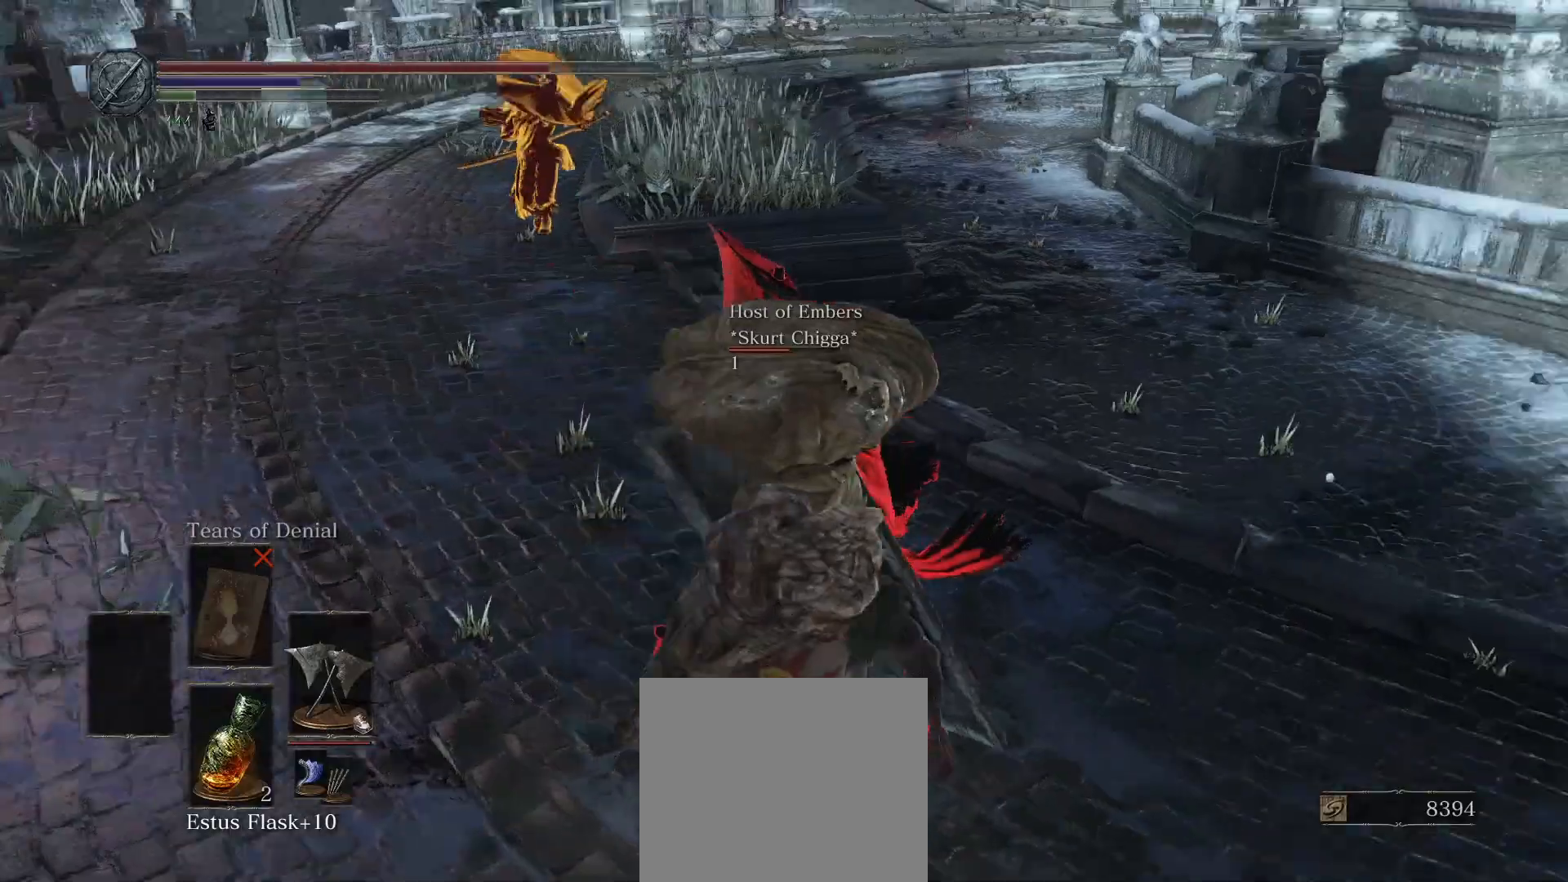
{"buttons": [], "left_stick": "center", "right_stick": "left", "events": [[283, "right_stick", "center"], [417, "right_stick", "left"]]}
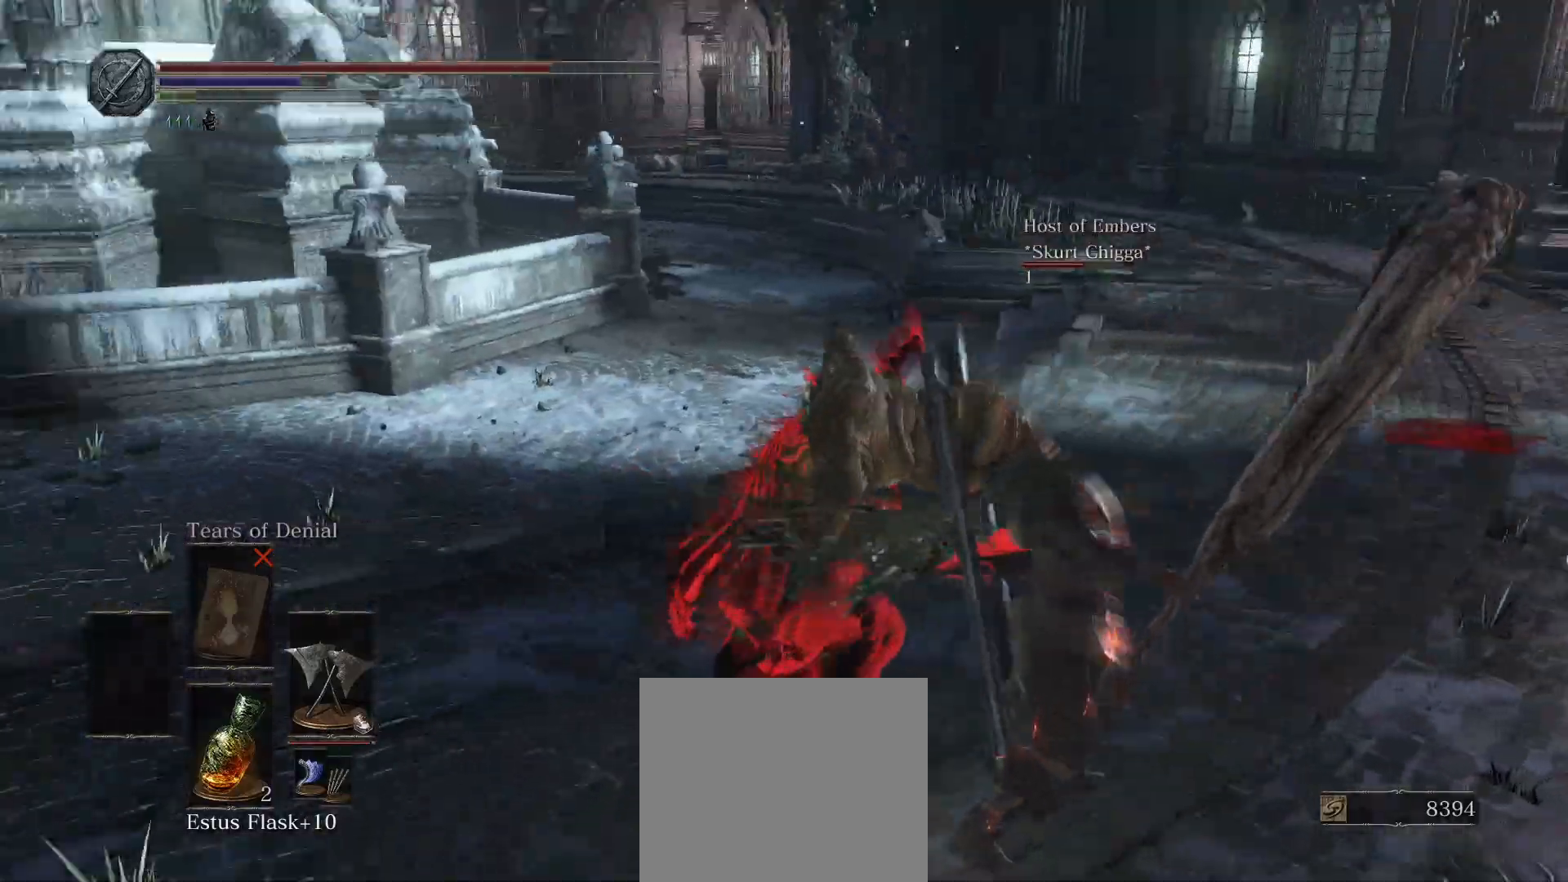
{"buttons": [], "left_stick": "center", "right_stick": "right", "events": [[200, "right_stick", "center"], [400, "right_stick", "right"]]}
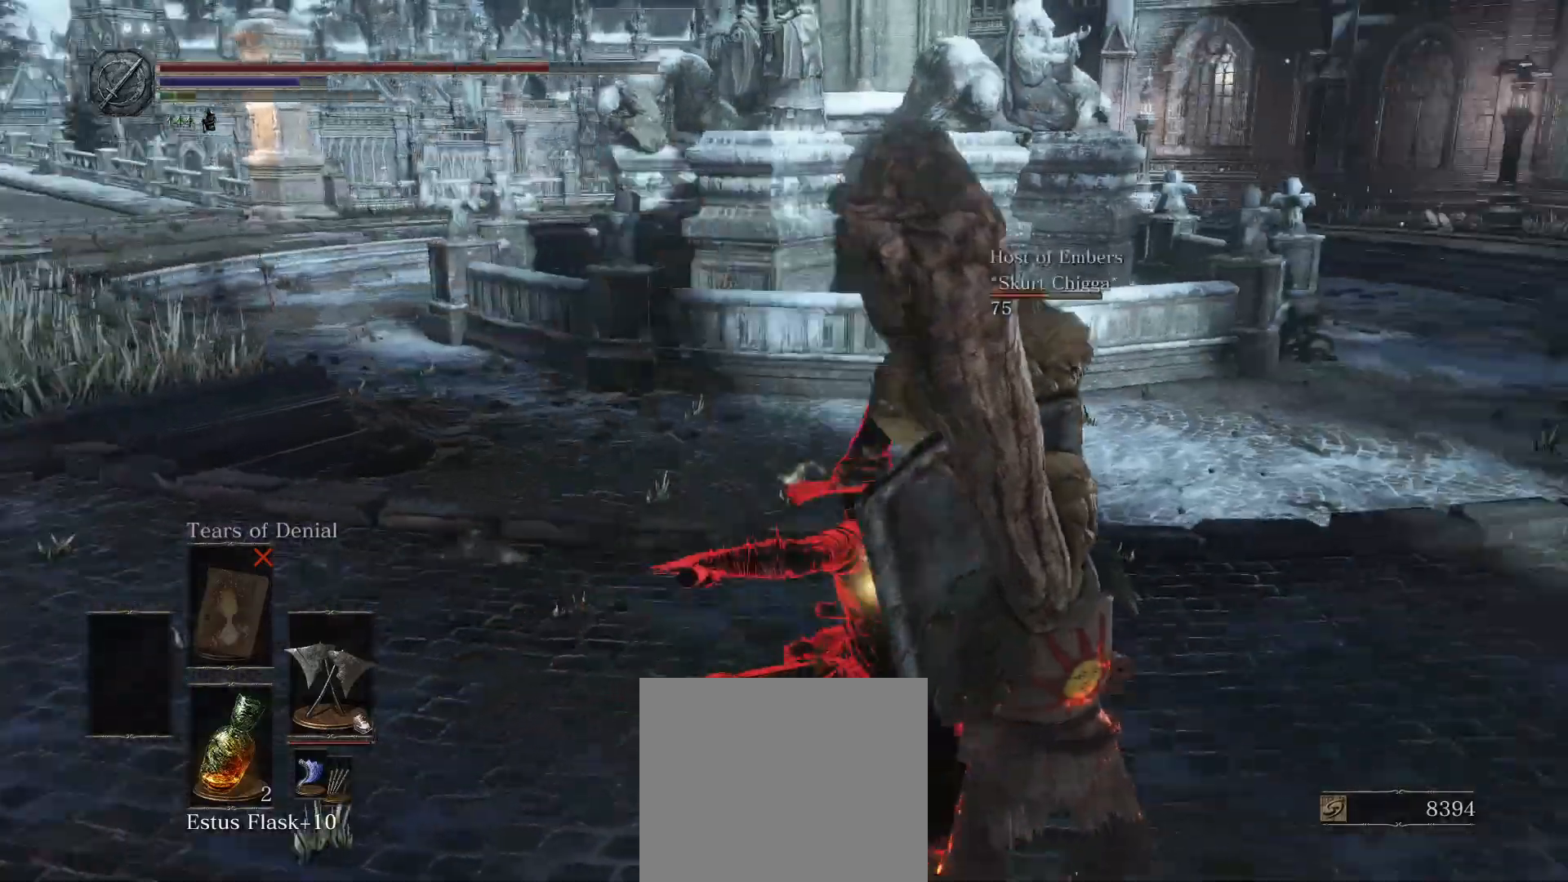
{"buttons": [], "left_stick": "center", "right_stick": "center", "events": [[50, "right_stick", "center"]]}
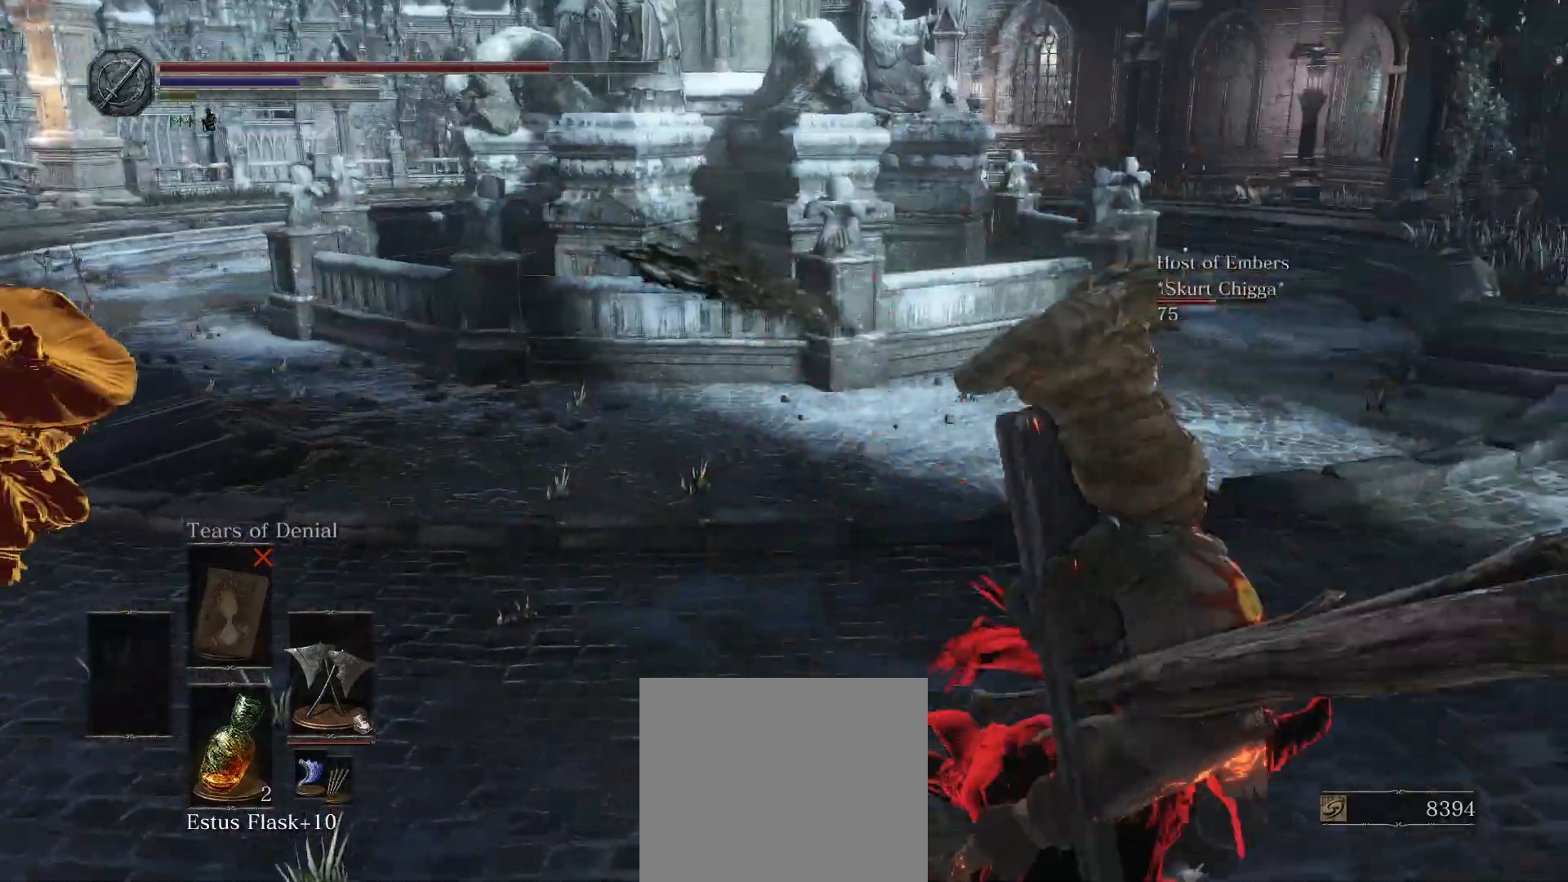
{"buttons": [], "left_stick": "center", "right_stick": "center", "events": []}
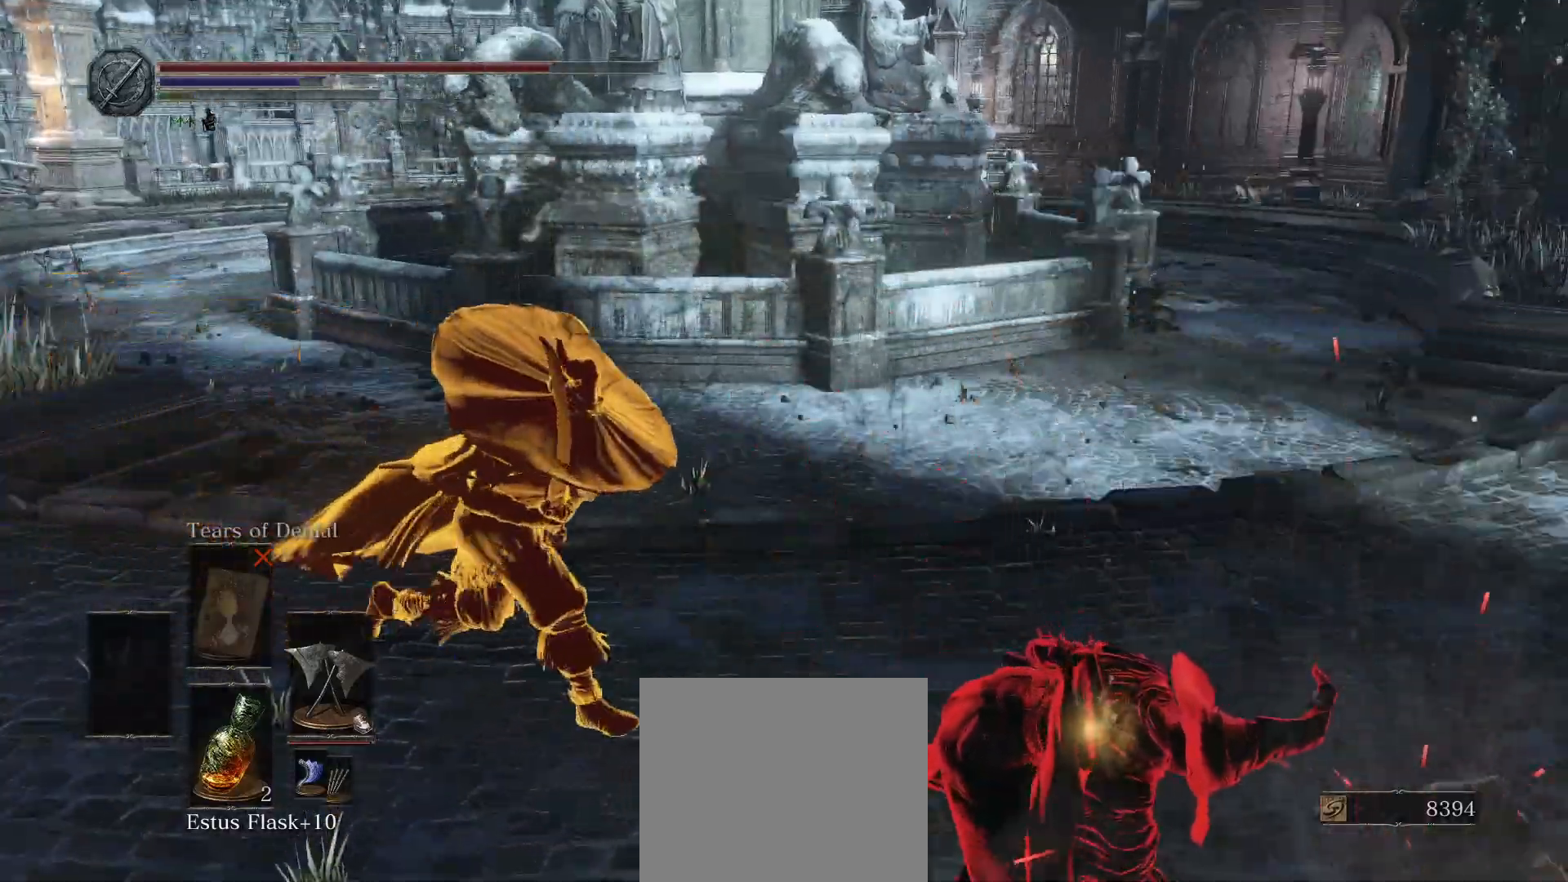
{"buttons": [], "left_stick": "left", "right_stick": "center", "events": [[267, "left_stick", "left"], [317, "CIRCLE", "down"], [450, "CIRCLE", "up"]]}
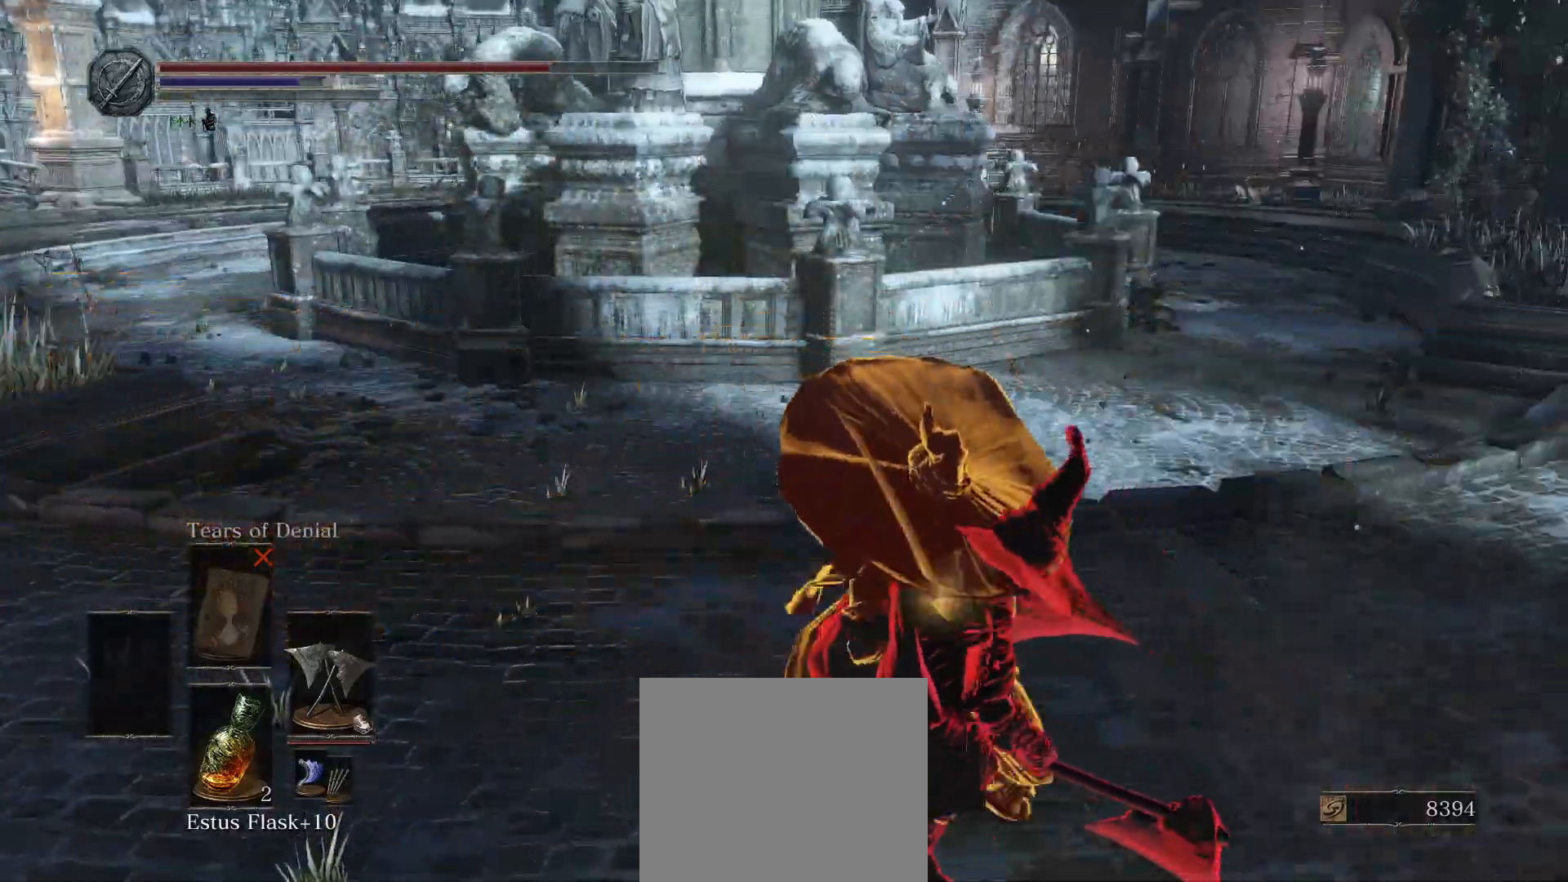
{"buttons": [], "left_stick": "center", "right_stick": "center", "events": [[167, "left_stick", "up"], [250, "left_stick", "center"]]}
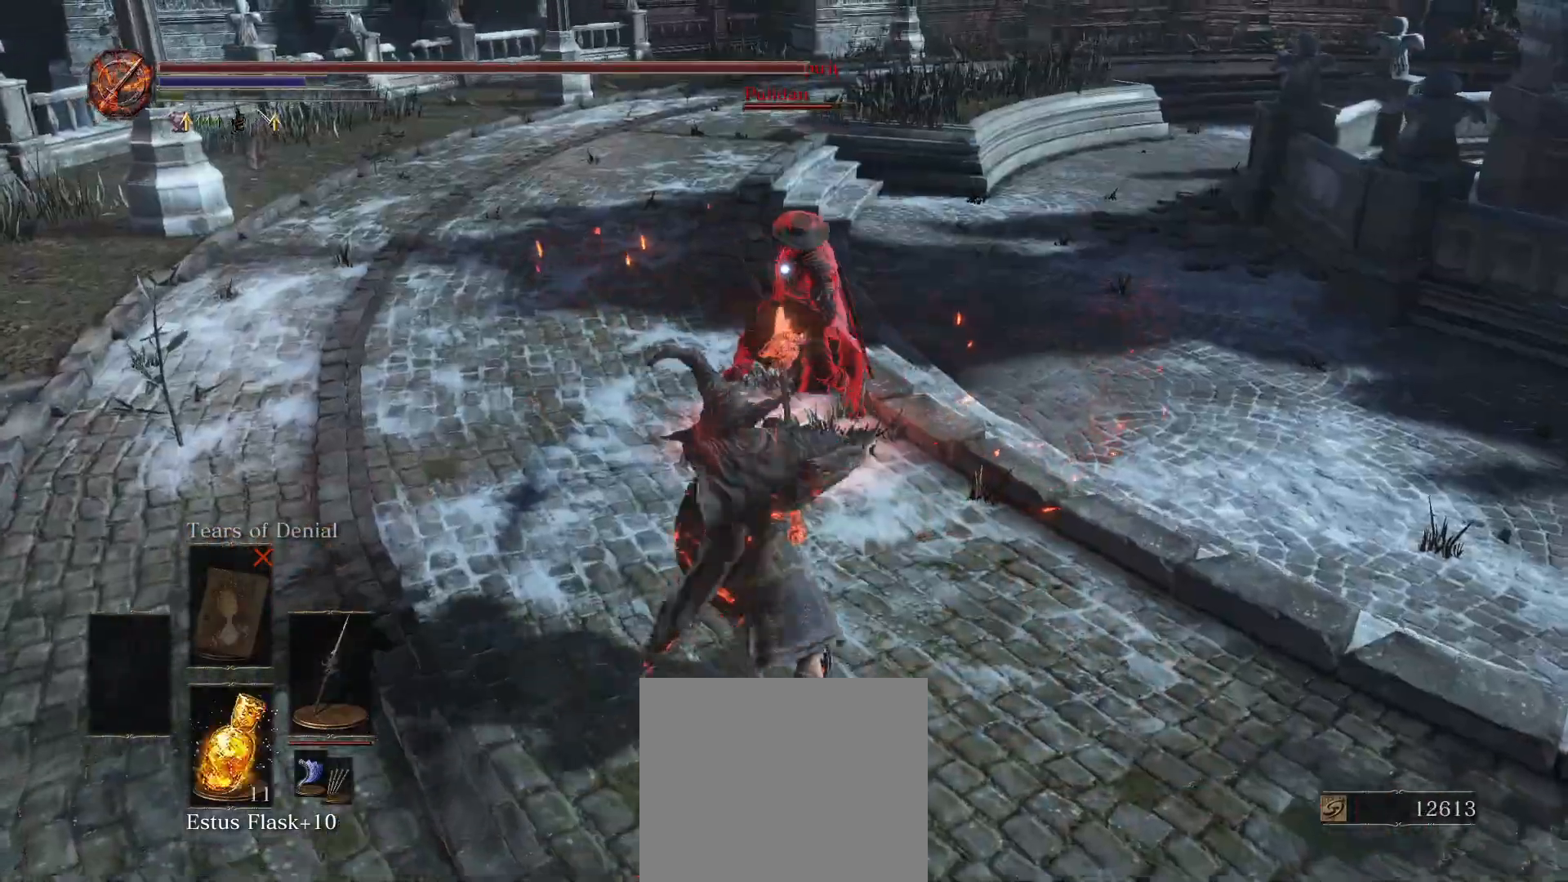
{"buttons": [], "left_stick": "up", "right_stick": "center", "events": [[17, "left_stick", "up"]]}
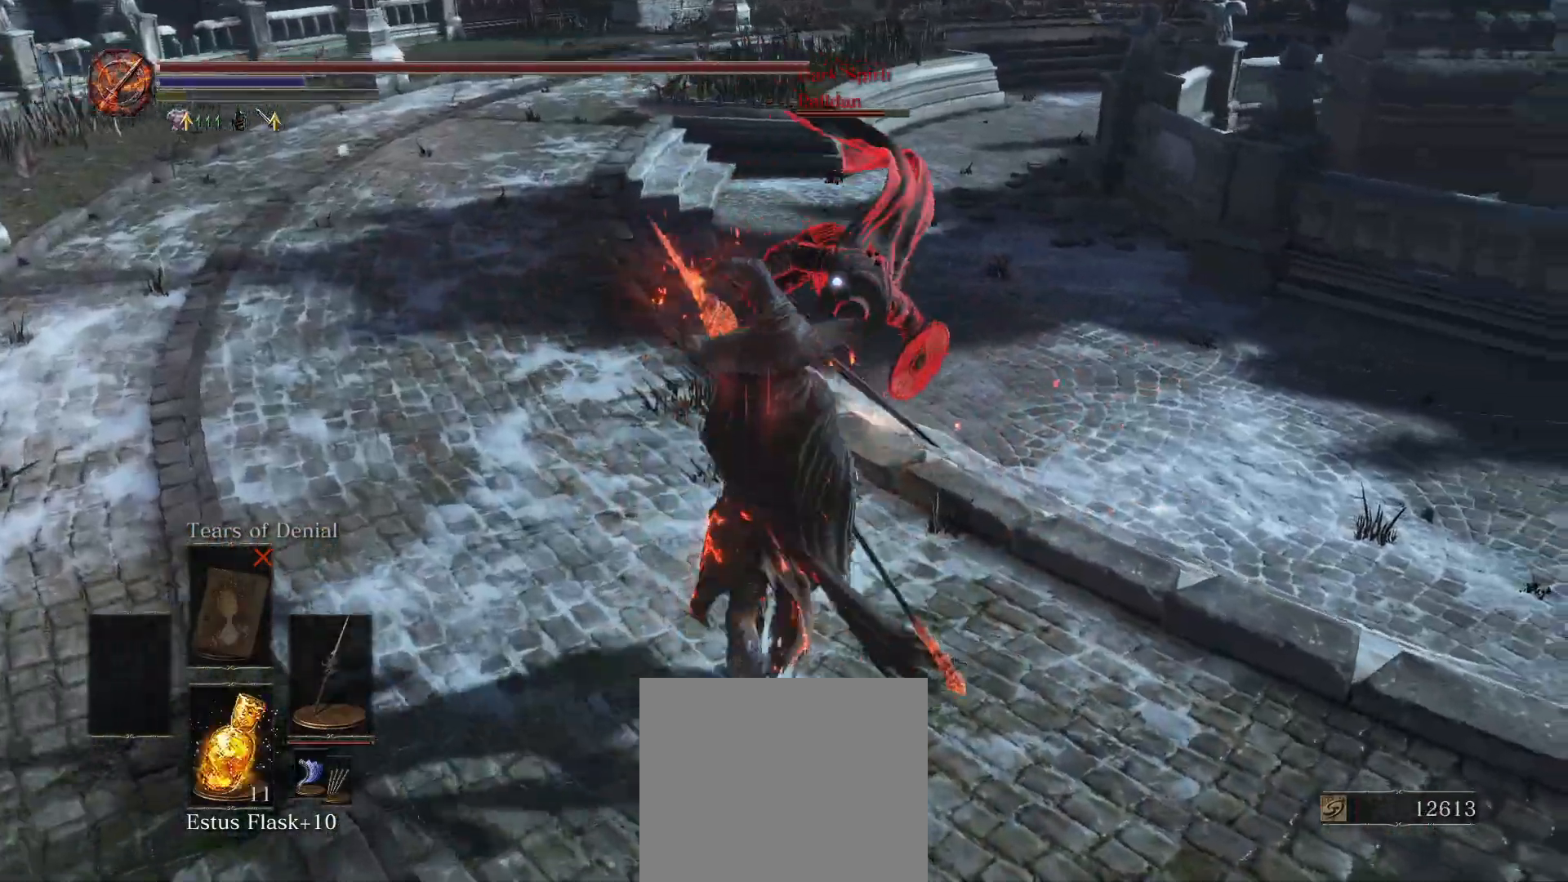
{"buttons": [], "left_stick": "up", "right_stick": "center", "events": []}
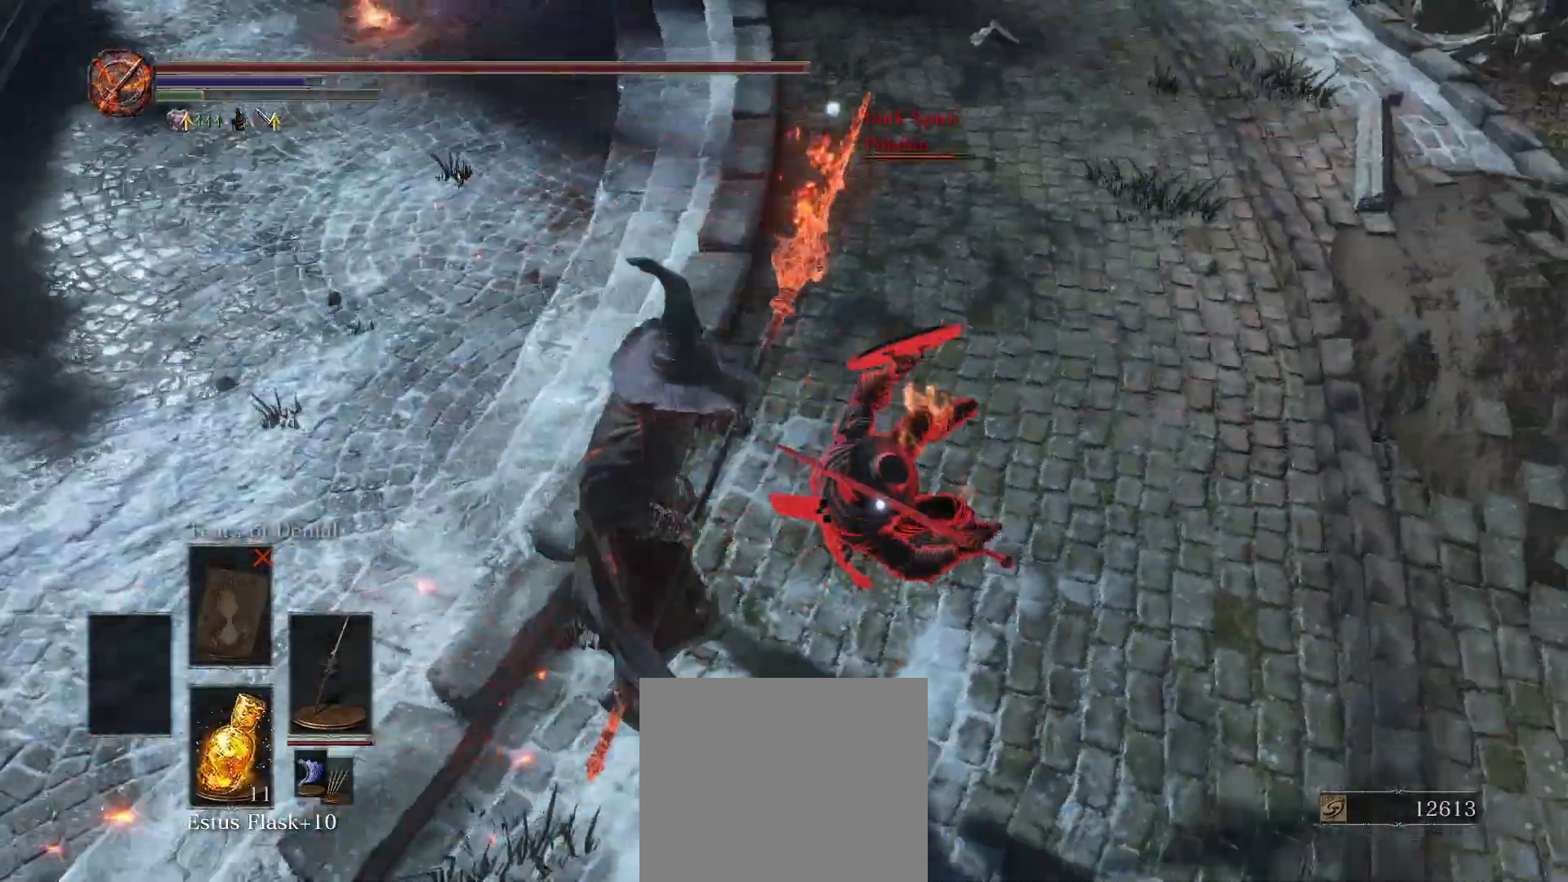
{"buttons": [], "left_stick": "center", "right_stick": "center", "events": [[50, "R1", "down"], [117, "left_stick", "center"], [133, "R1", "up"]]}
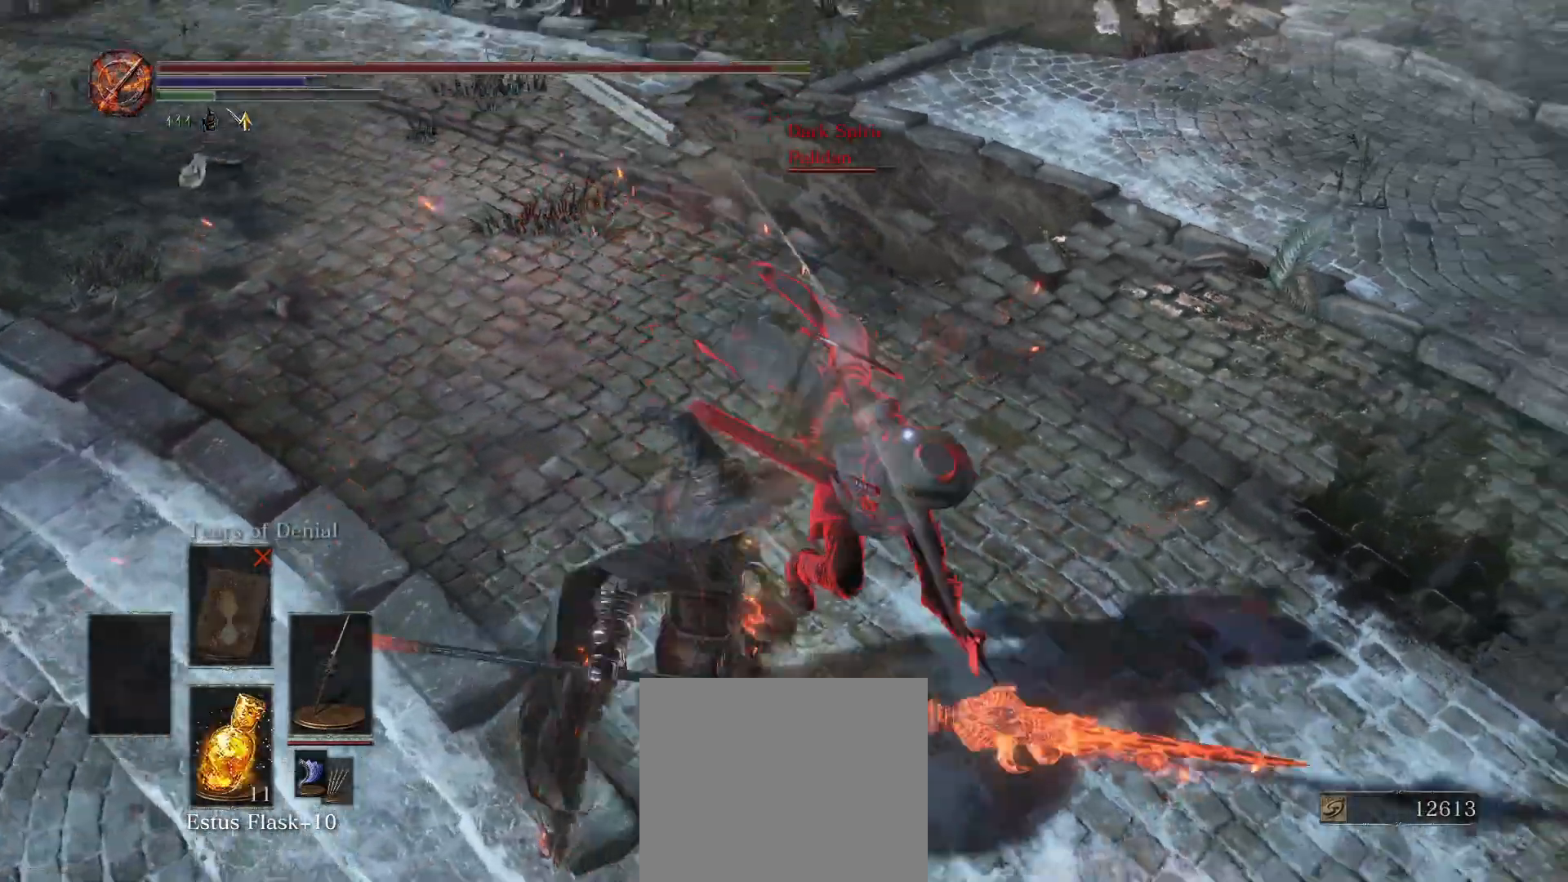
{"buttons": [], "left_stick": "center", "right_stick": "center", "events": []}
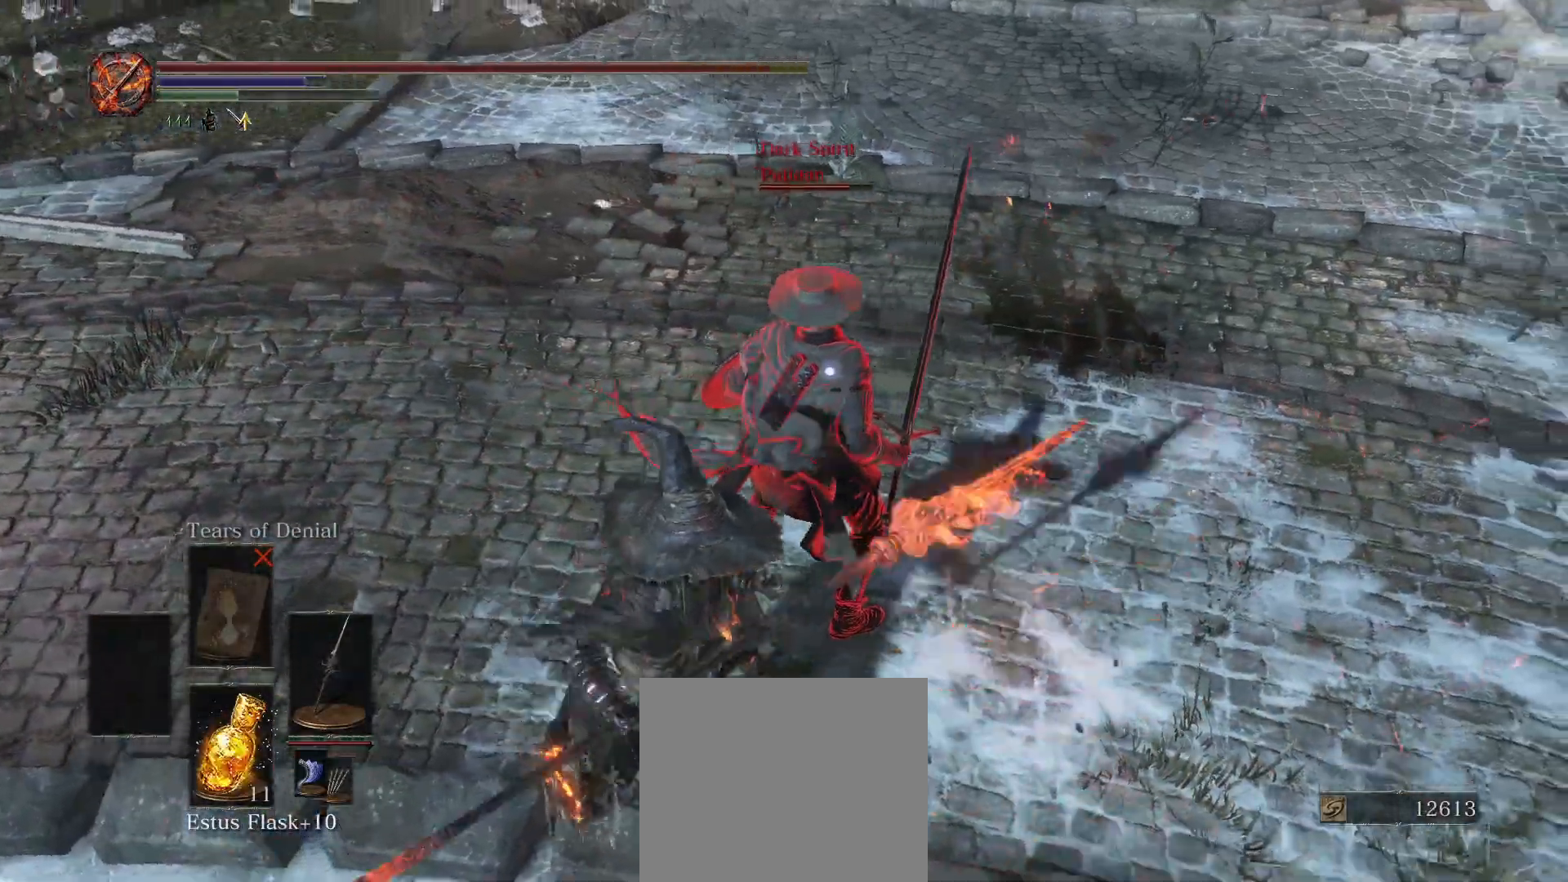
{"buttons": [], "left_stick": "up", "right_stick": "center", "events": [[133, "left_stick", "up"]]}
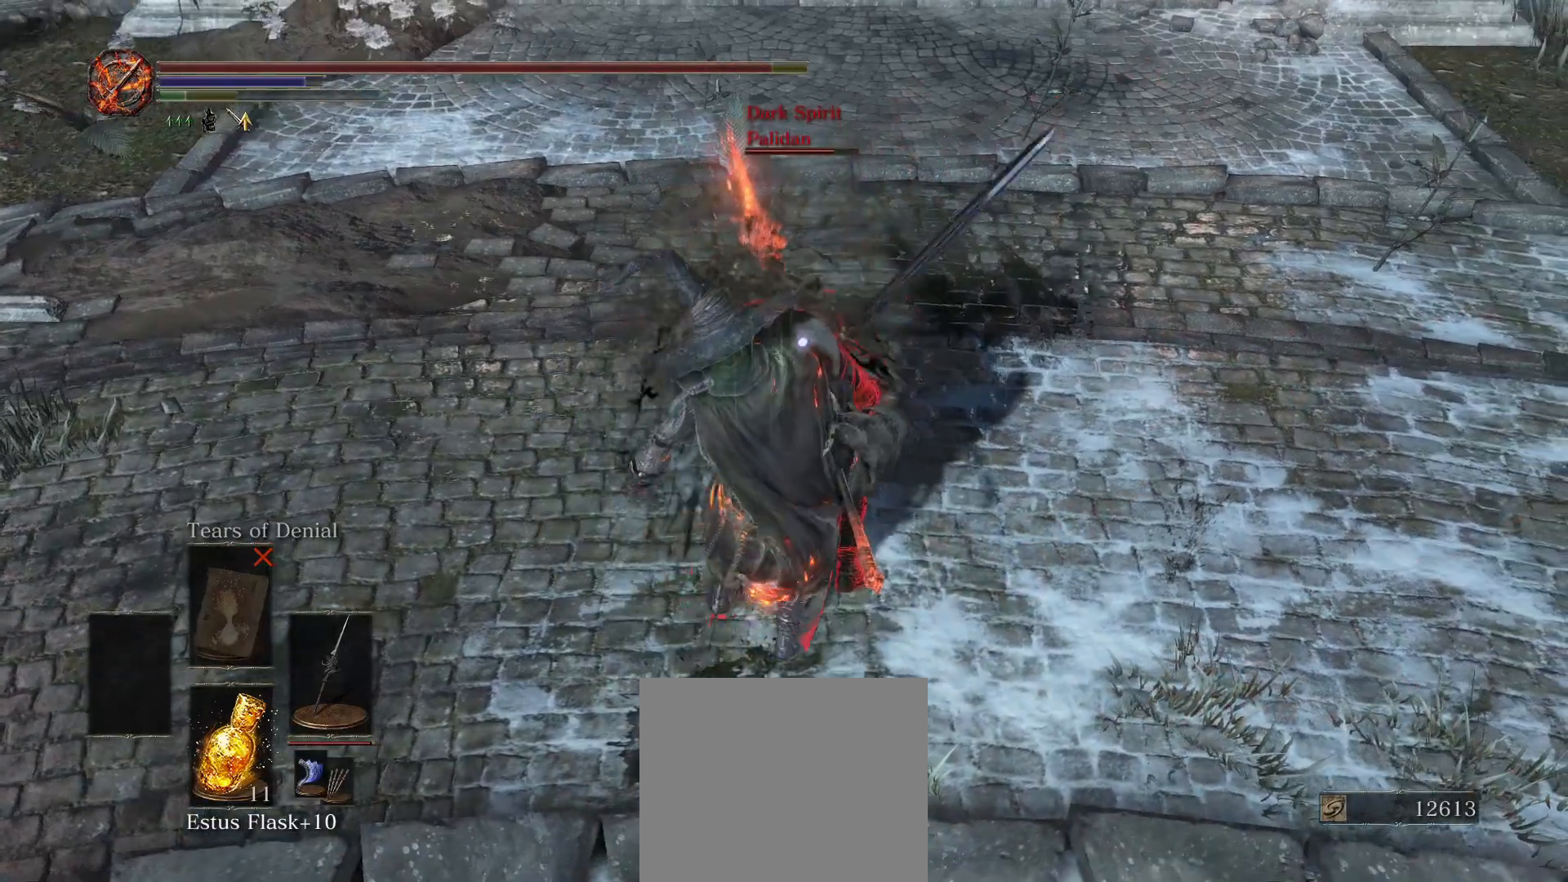
{"buttons": [], "left_stick": "up", "right_stick": "center", "events": []}
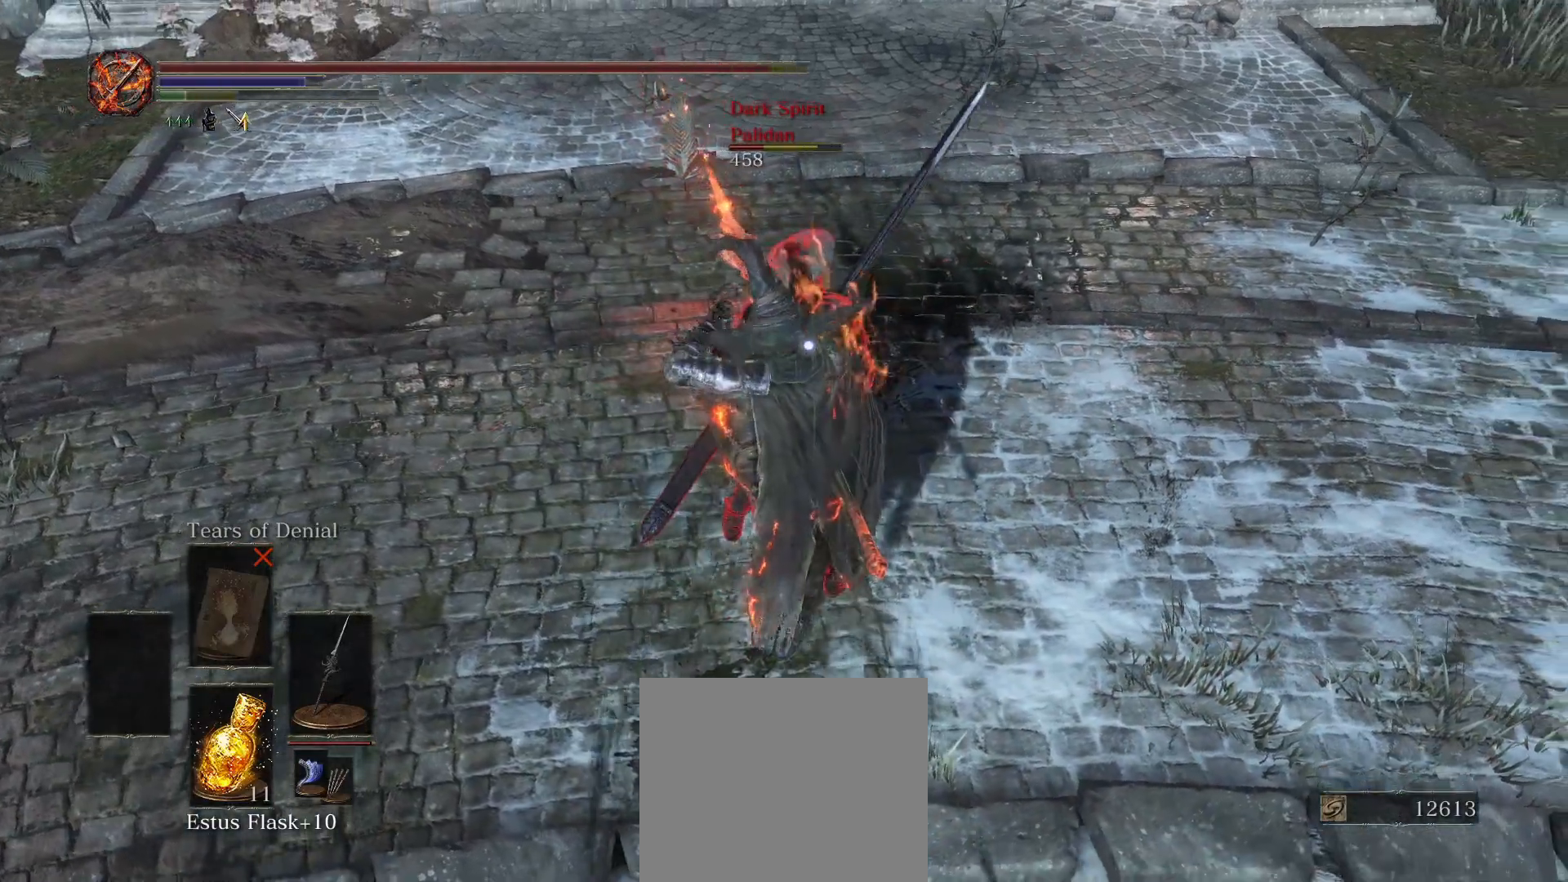
{"buttons": [], "left_stick": "up", "right_stick": "center", "events": [[283, "CROSS", "down"], [400, "CROSS", "up"]]}
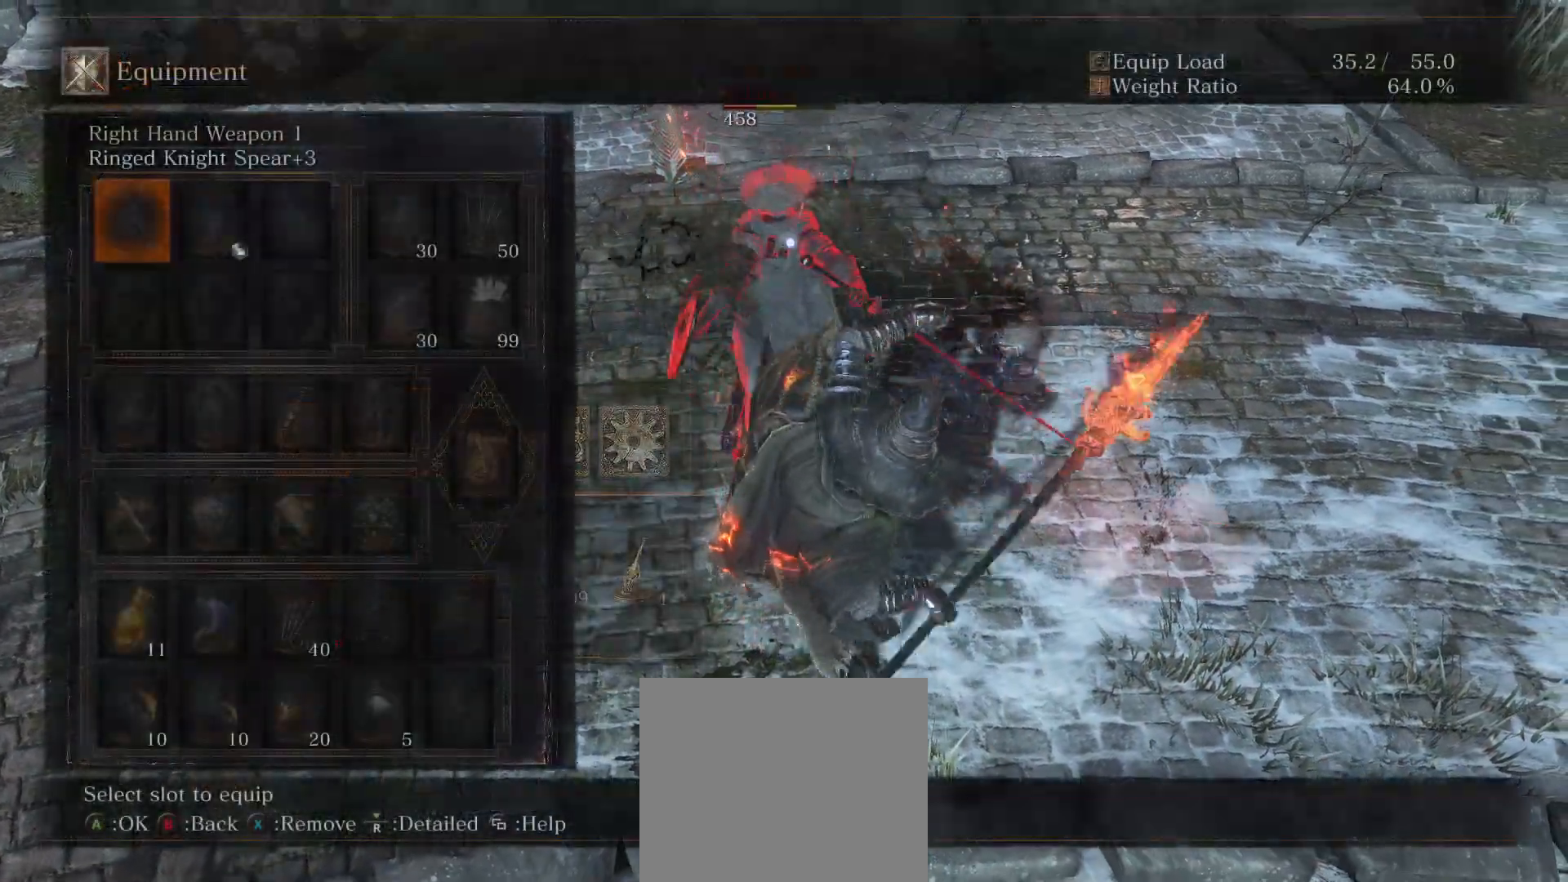
{"buttons": [], "left_stick": "up", "right_stick": "center", "events": []}